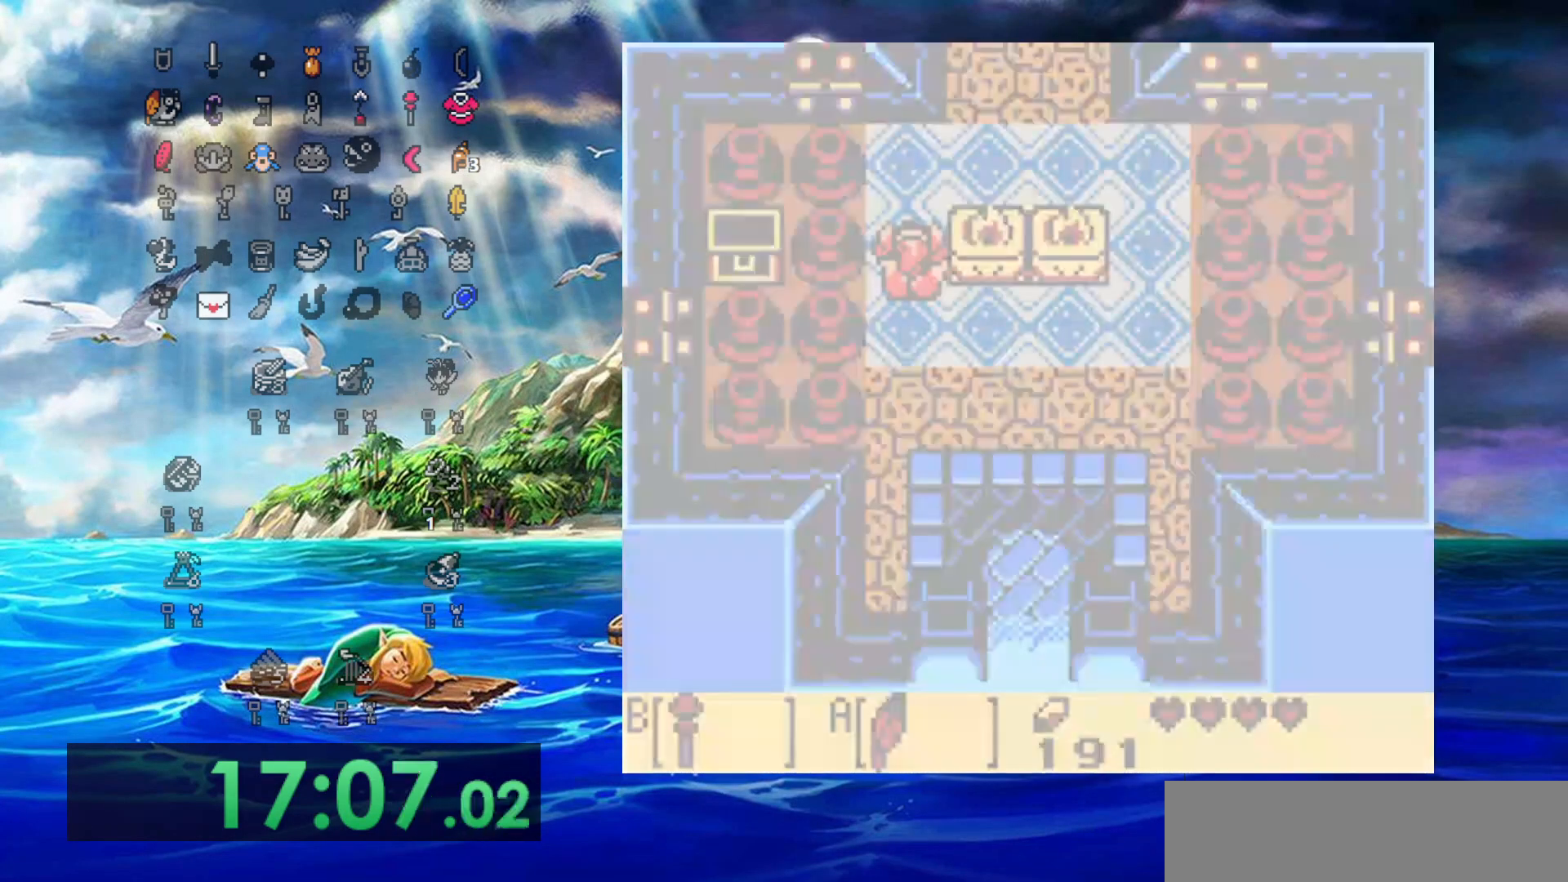
Gameplay with a controller (Nintendo layout); each line is a JSON object with the inputs held at the frame after it (dt_ms = milliseconds from this image to that frame). "events" lists button and stick changes between this image and that frame as [ms after this image, input, new state], when the widget could be followed in between. Not read: L3 R3 START.
{"dt_ms": 500, "buttons": ["DPAD_UP"], "events": []}
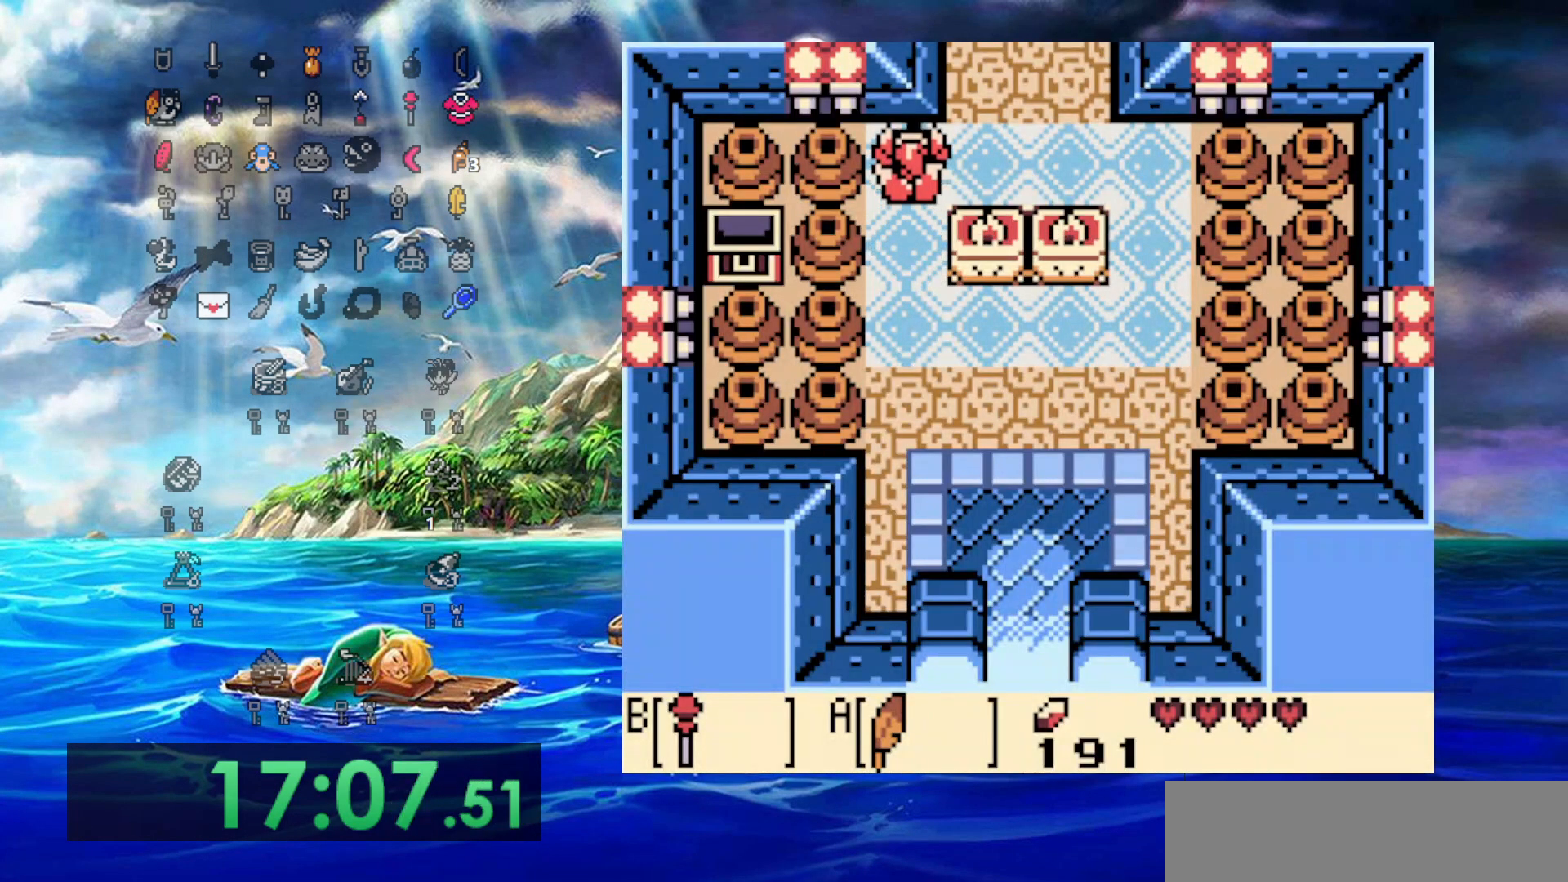
{"dt_ms": 500, "buttons": ["DPAD_UP"], "events": [[50, "DPAD_RIGHT", "down"], [267, "DPAD_RIGHT", "up"]]}
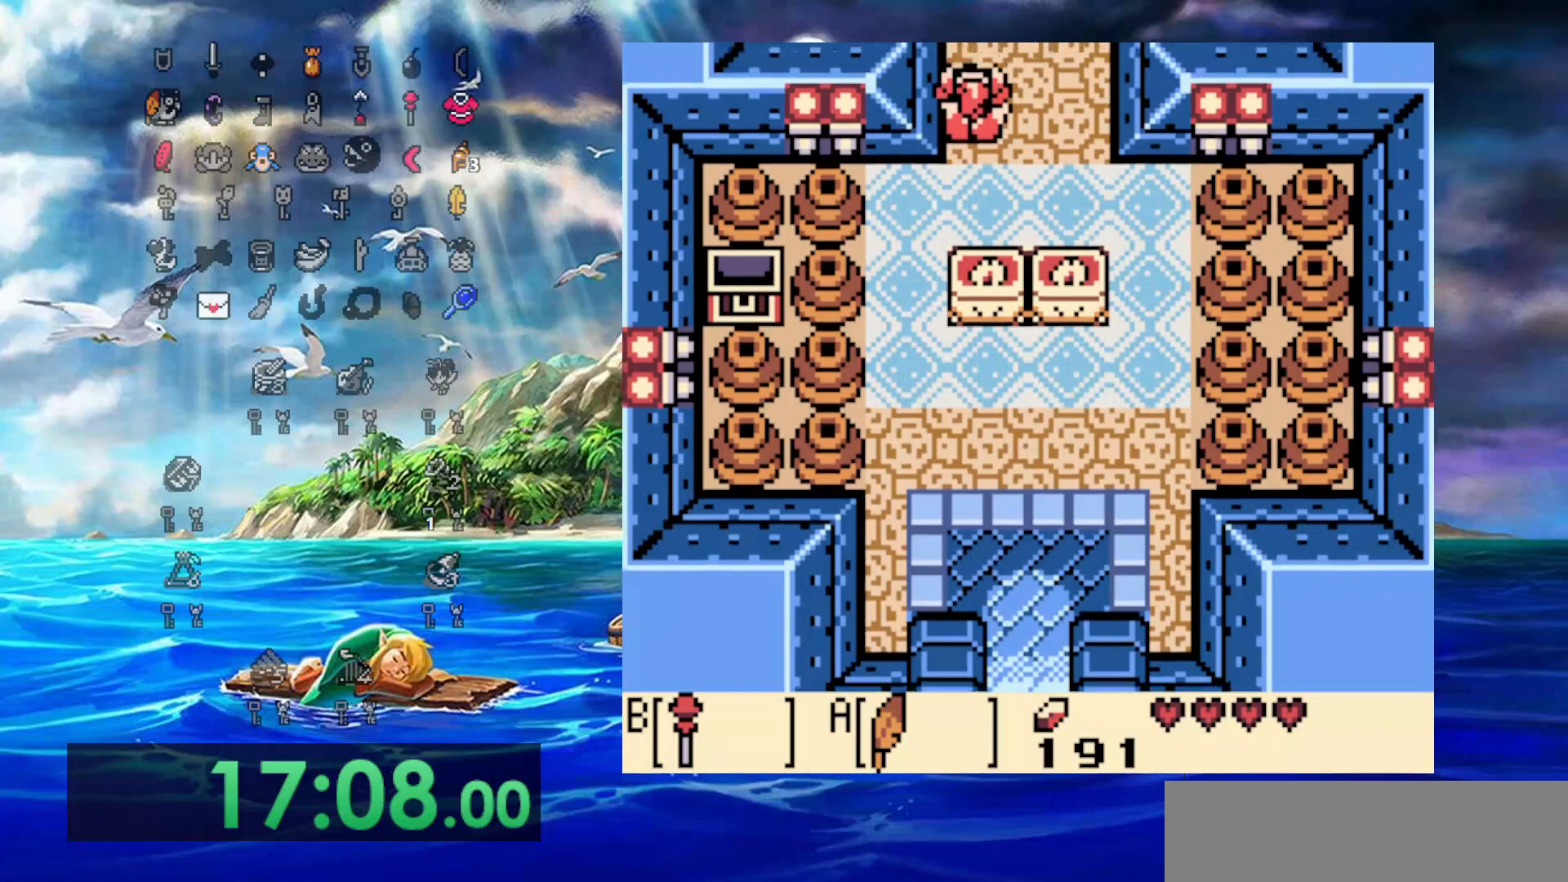
{"dt_ms": 500, "buttons": ["DPAD_UP"], "events": []}
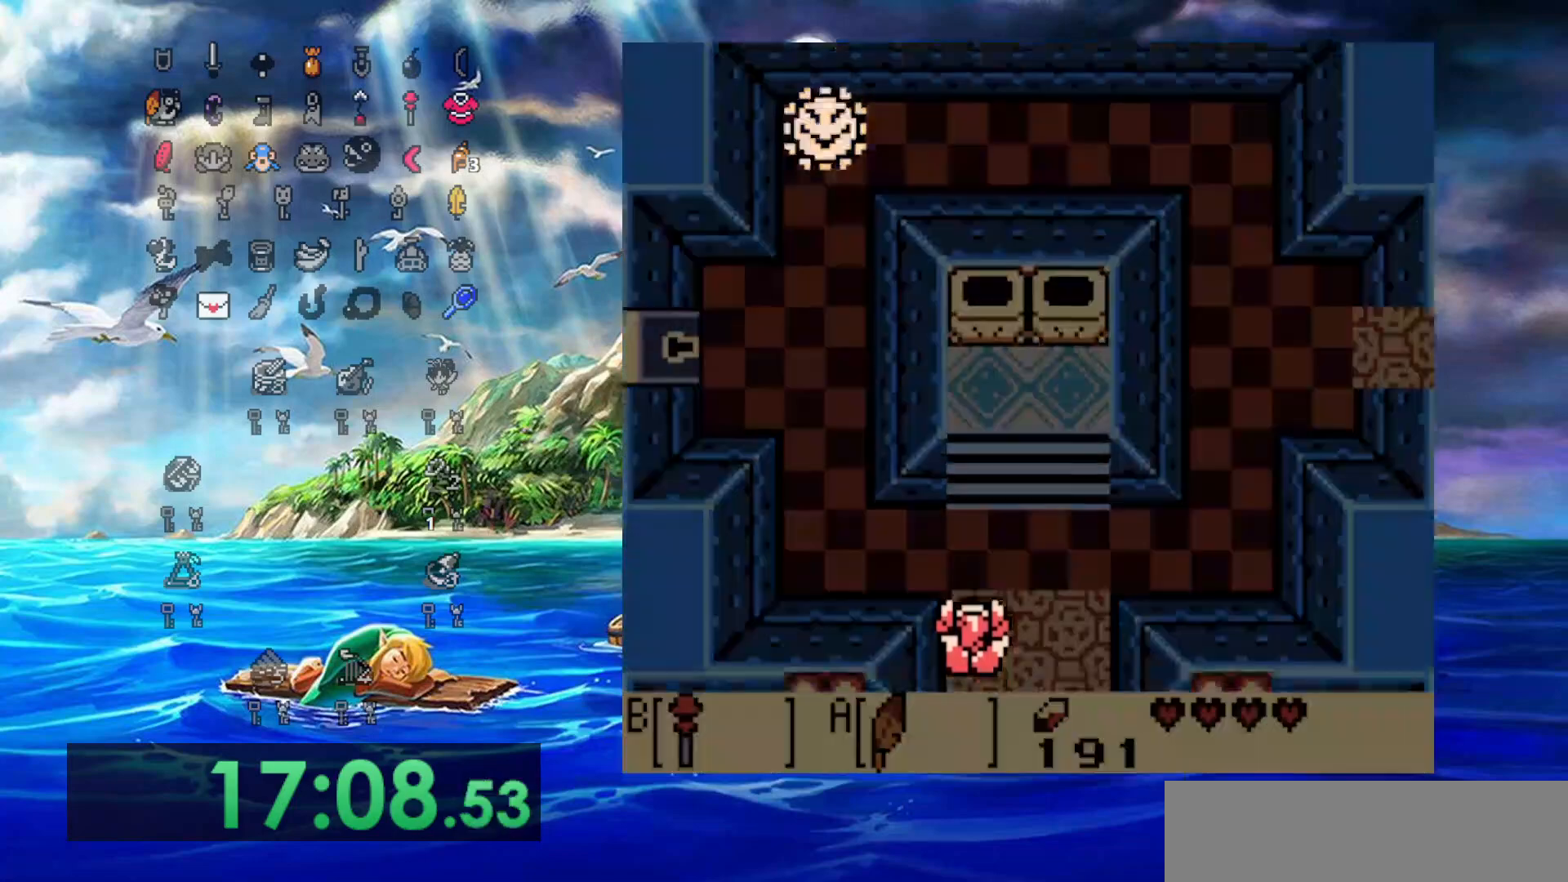
{"dt_ms": 1000, "buttons": ["DPAD_UP"], "events": [[33, "DPAD_RIGHT", "down"], [217, "B", "down"], [217, "DPAD_RIGHT", "up"], [383, "B", "up"], [417, "DPAD_RIGHT", "down"], [717, "B", "down"], [783, "DPAD_RIGHT", "up"], [900, "B", "up"]]}
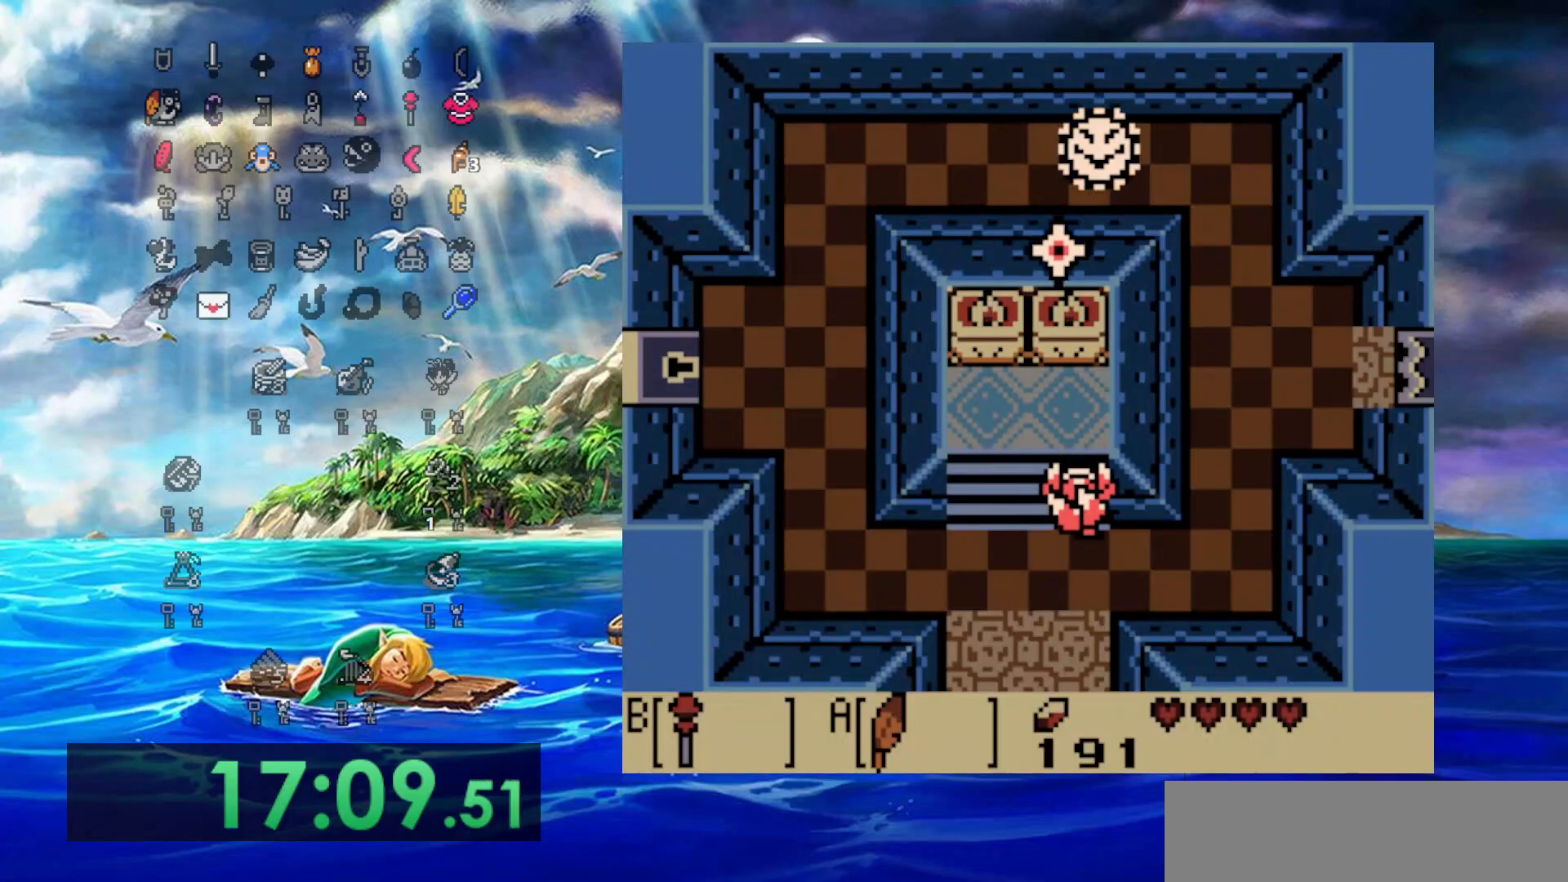
{"dt_ms": 500, "buttons": ["DPAD_UP"], "events": []}
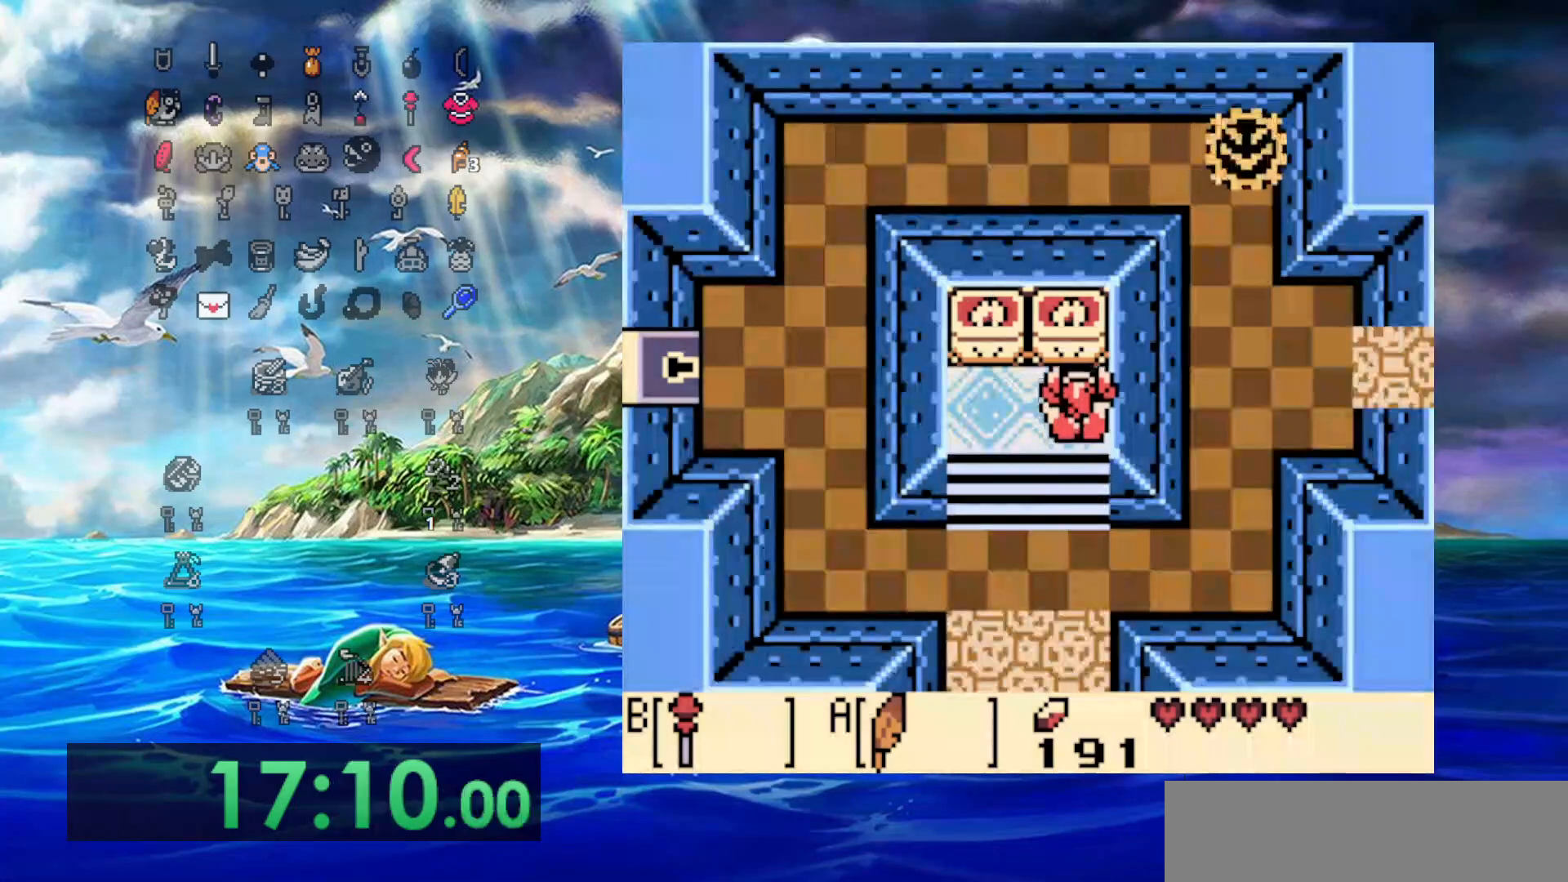
{"dt_ms": 500, "buttons": ["DPAD_RIGHT"], "events": [[217, "DPAD_RIGHT", "down"], [250, "DPAD_UP", "up"]]}
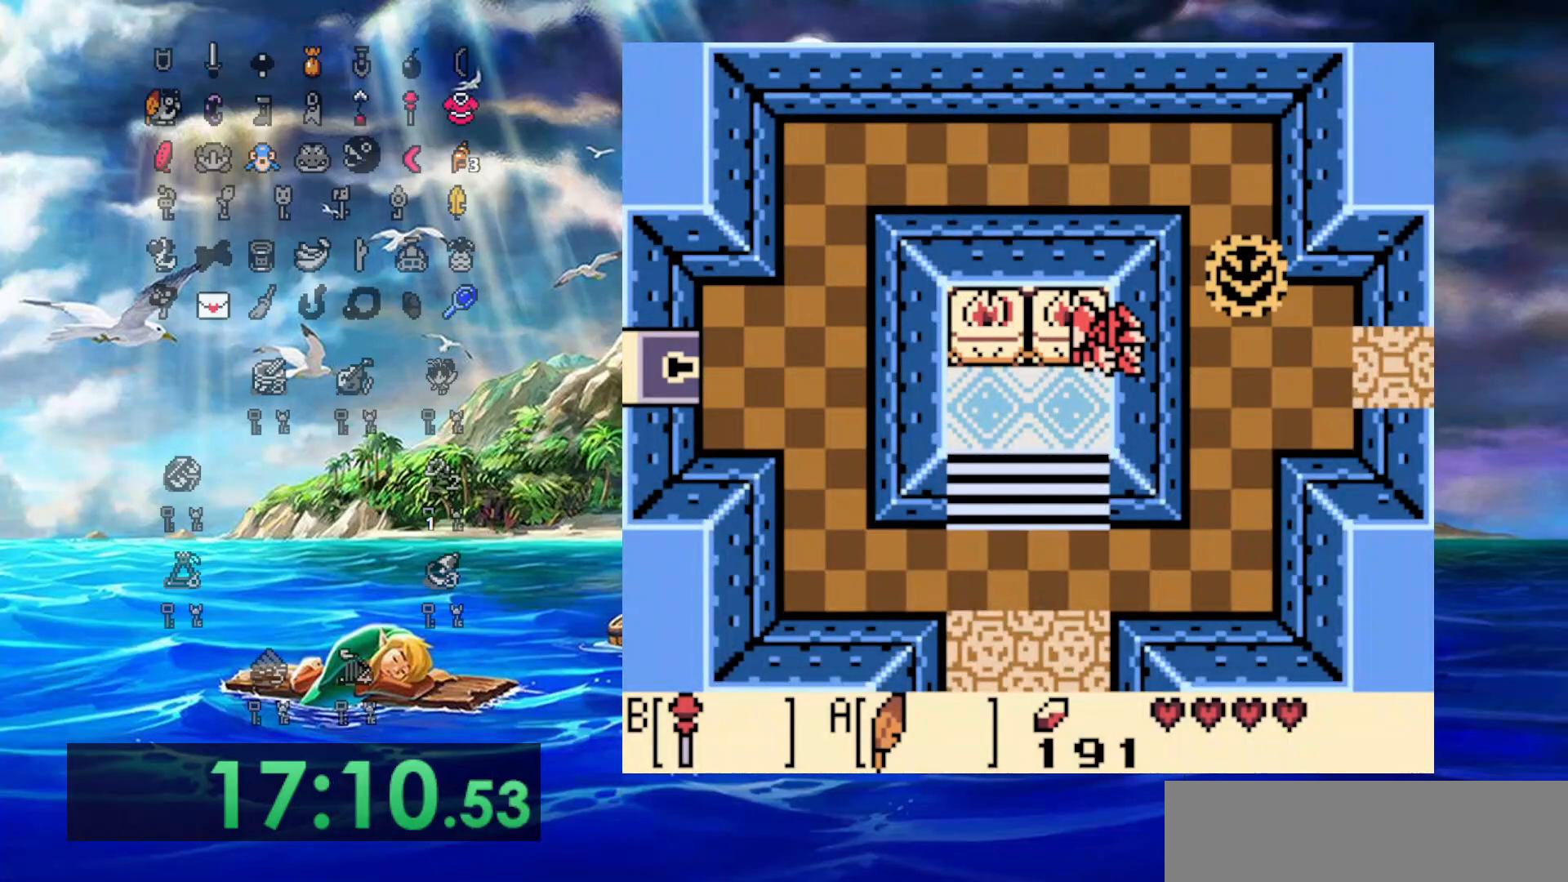
{"dt_ms": 500, "buttons": [], "events": [[17, "DPAD_RIGHT", "up"]]}
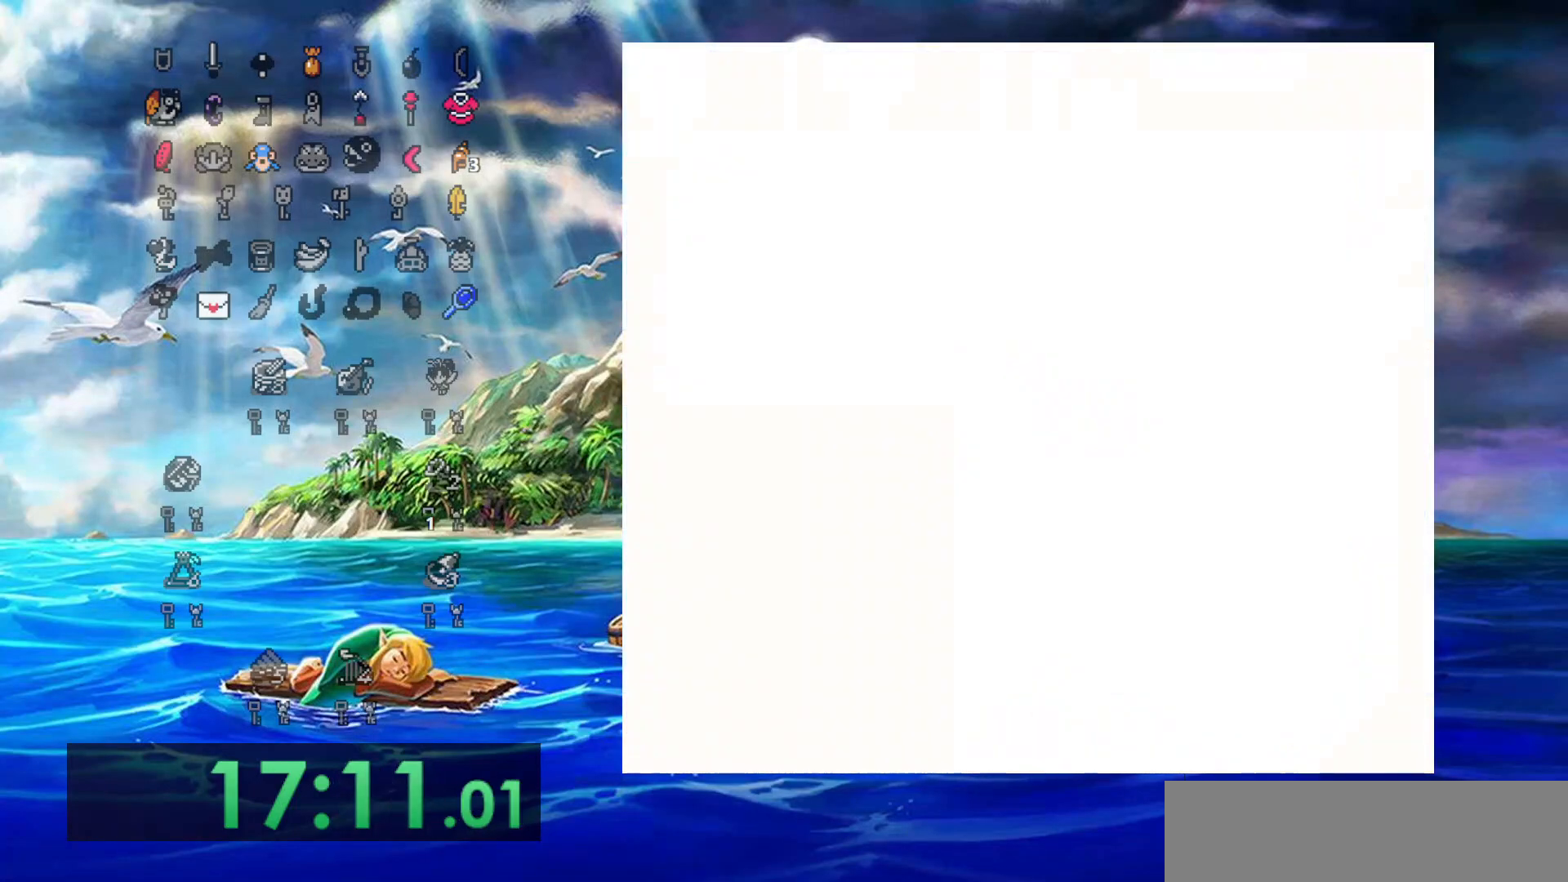
{"dt_ms": 500, "buttons": [], "events": []}
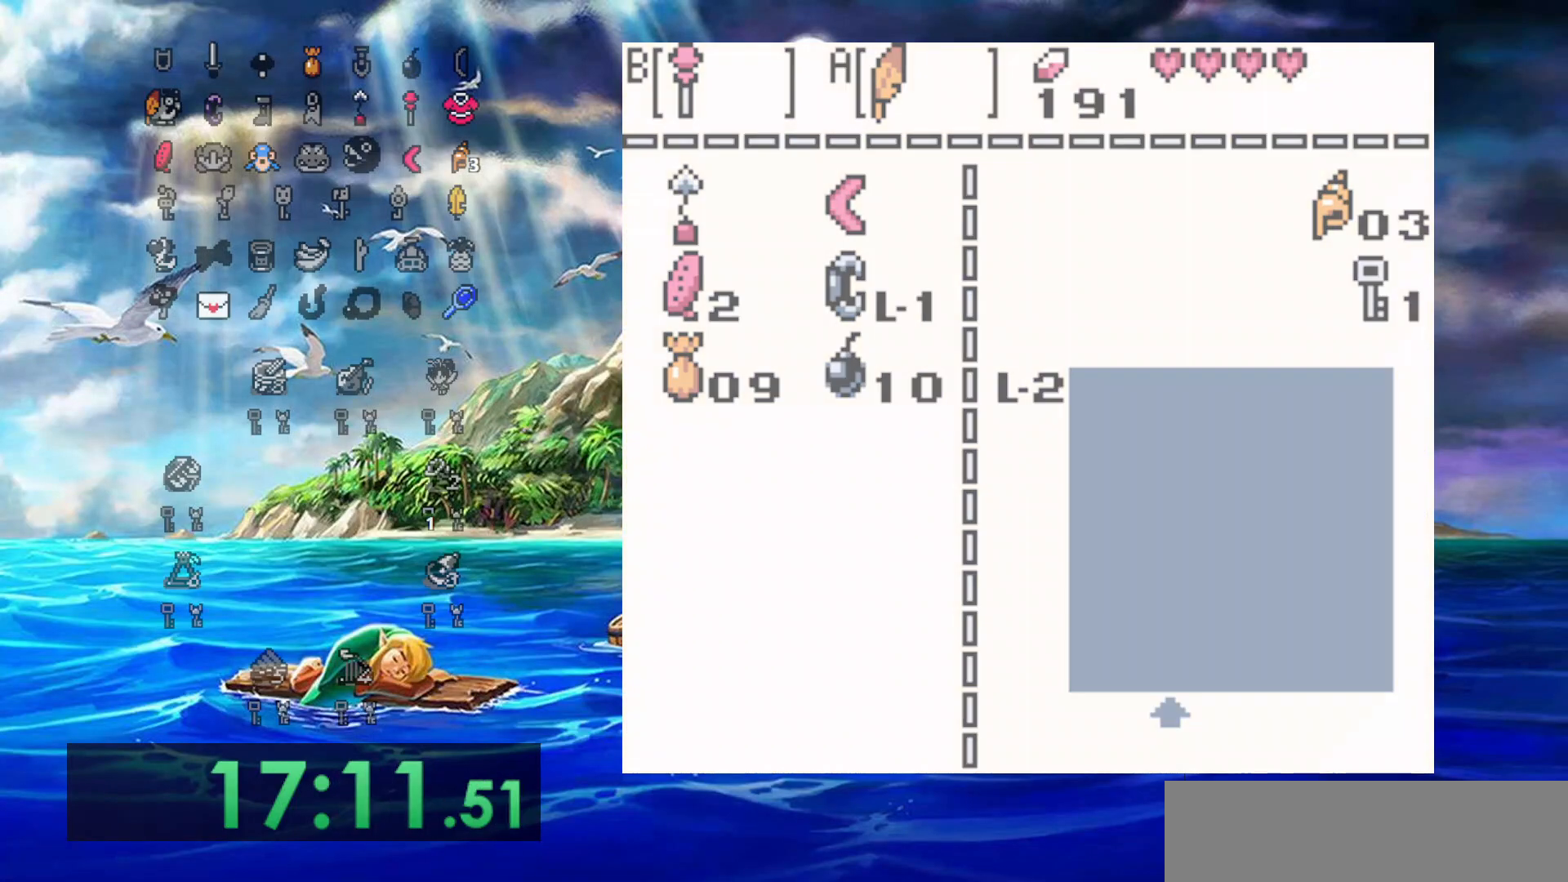
{"dt_ms": 500, "buttons": ["DPAD_RIGHT"], "events": [[183, "DPAD_RIGHT", "down"]]}
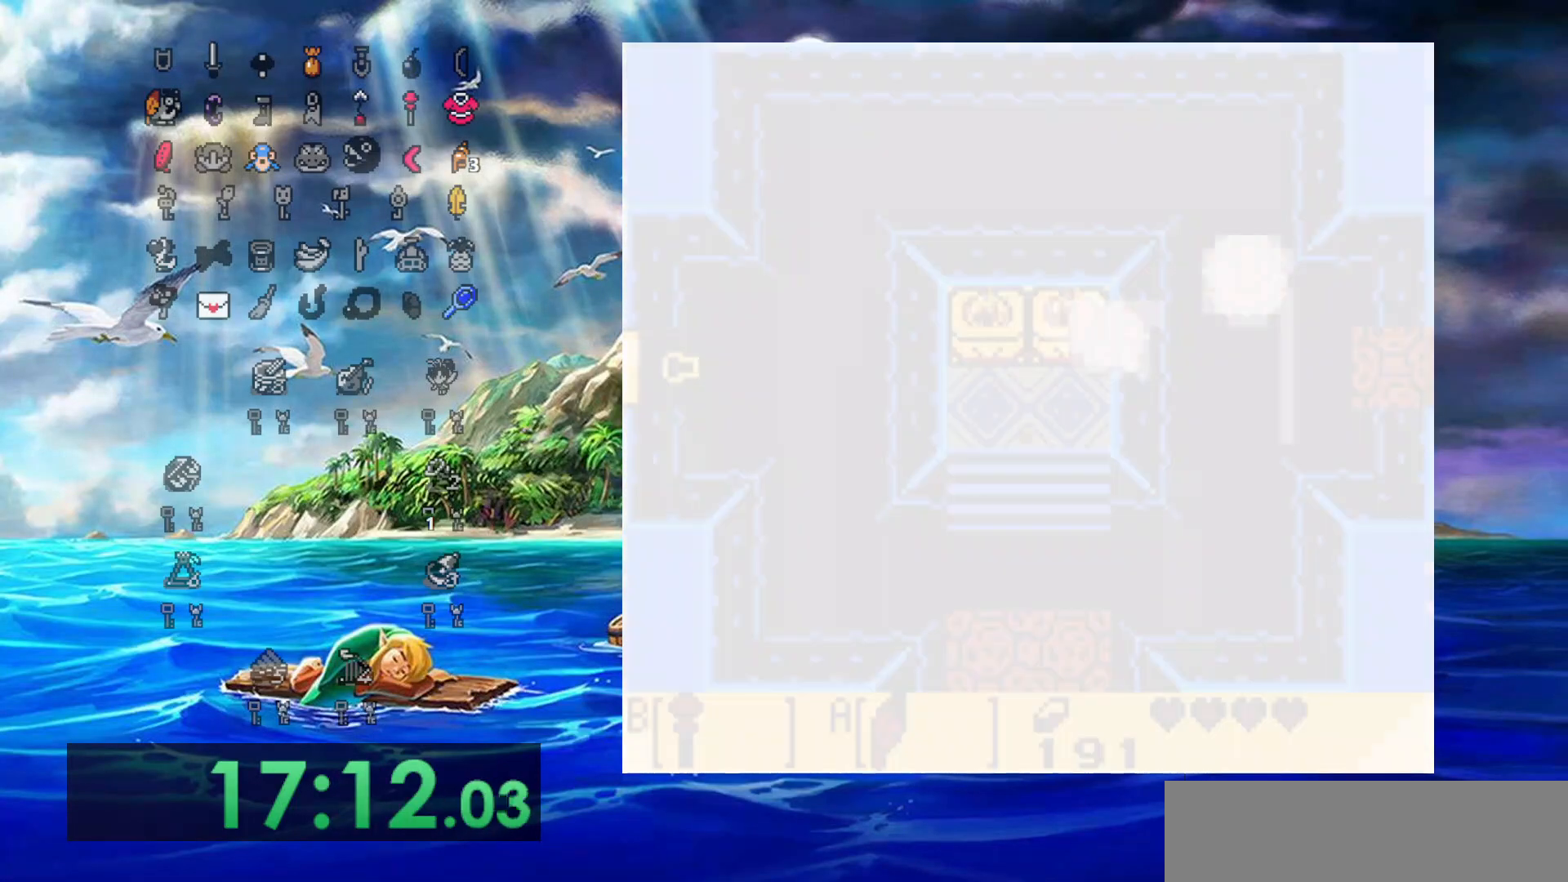
{"dt_ms": 500, "buttons": ["DPAD_UP"], "events": [[483, "DPAD_UP", "down"], [500, "DPAD_RIGHT", "up"]]}
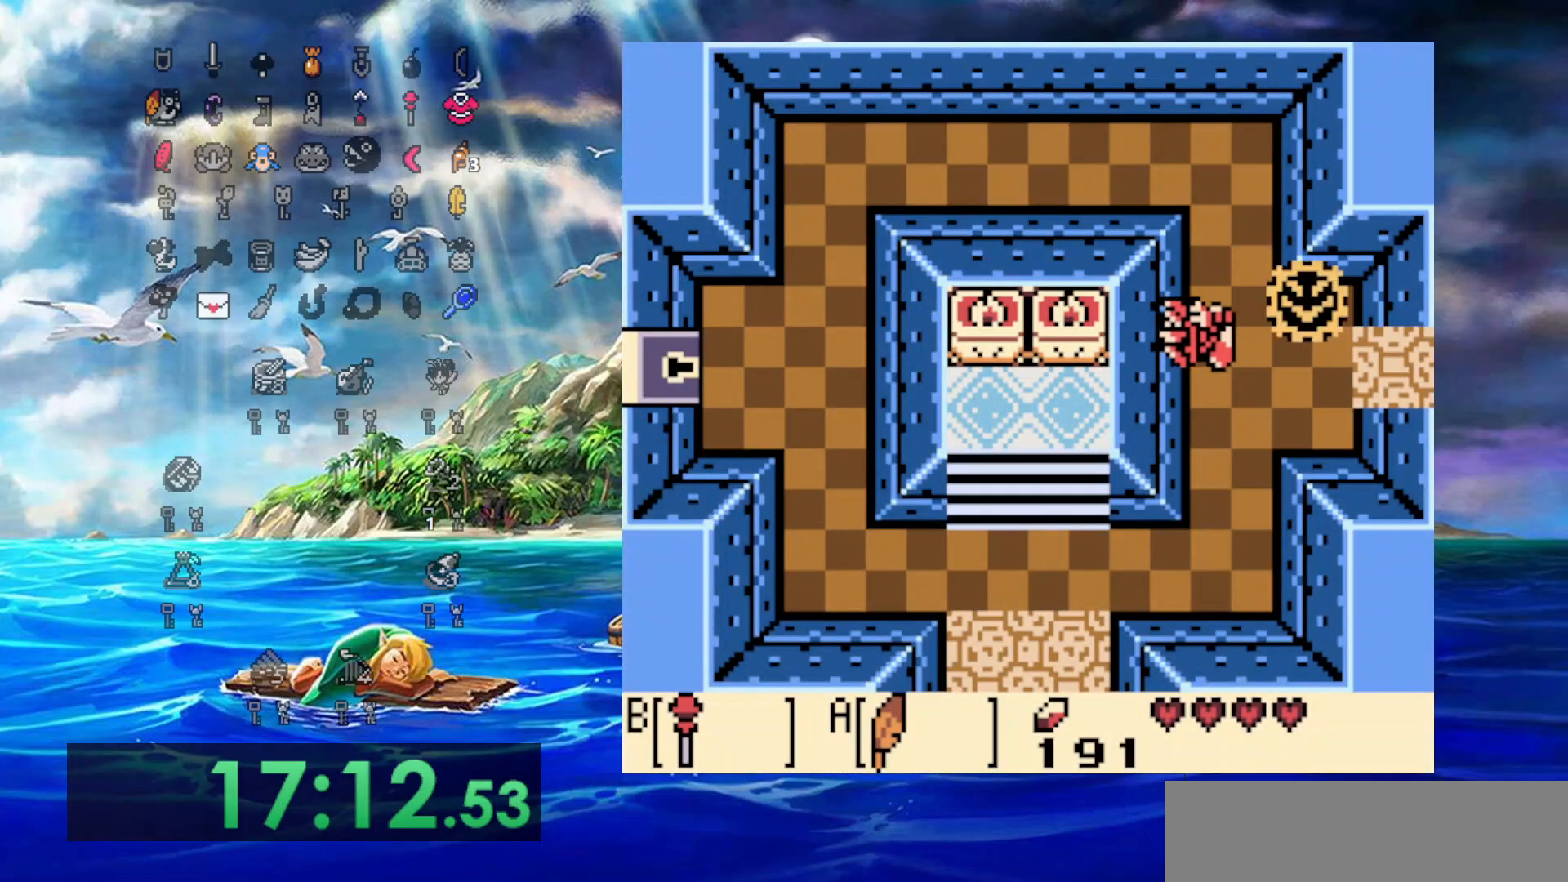
{"dt_ms": 500, "buttons": ["DPAD_RIGHT"], "events": [[267, "DPAD_RIGHT", "down"], [300, "DPAD_UP", "up"]]}
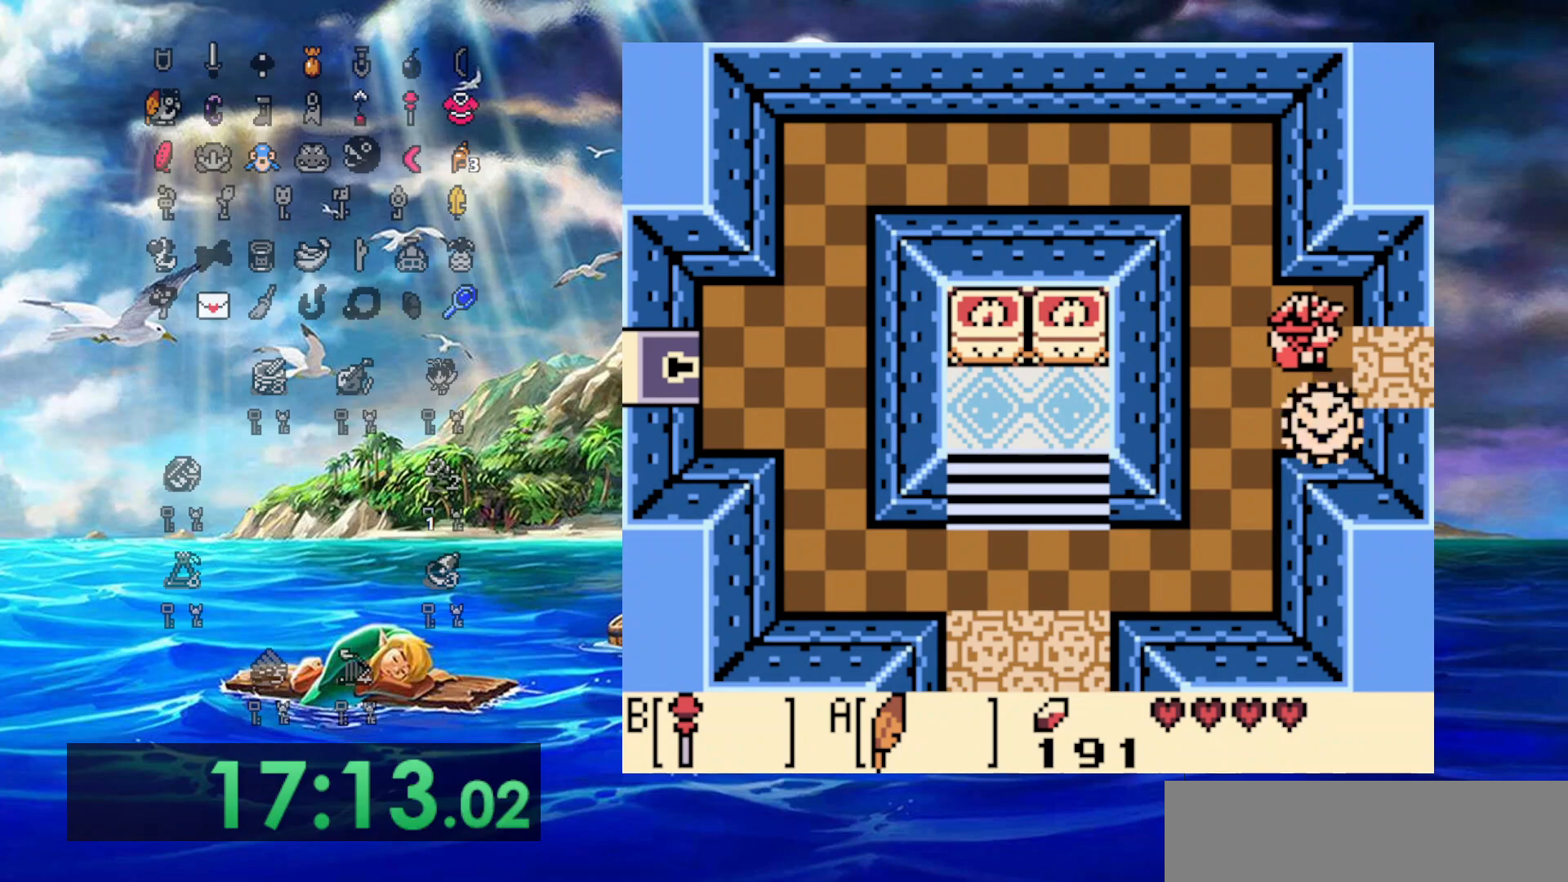
{"dt_ms": 500, "buttons": [], "events": [[133, "DPAD_RIGHT", "up"]]}
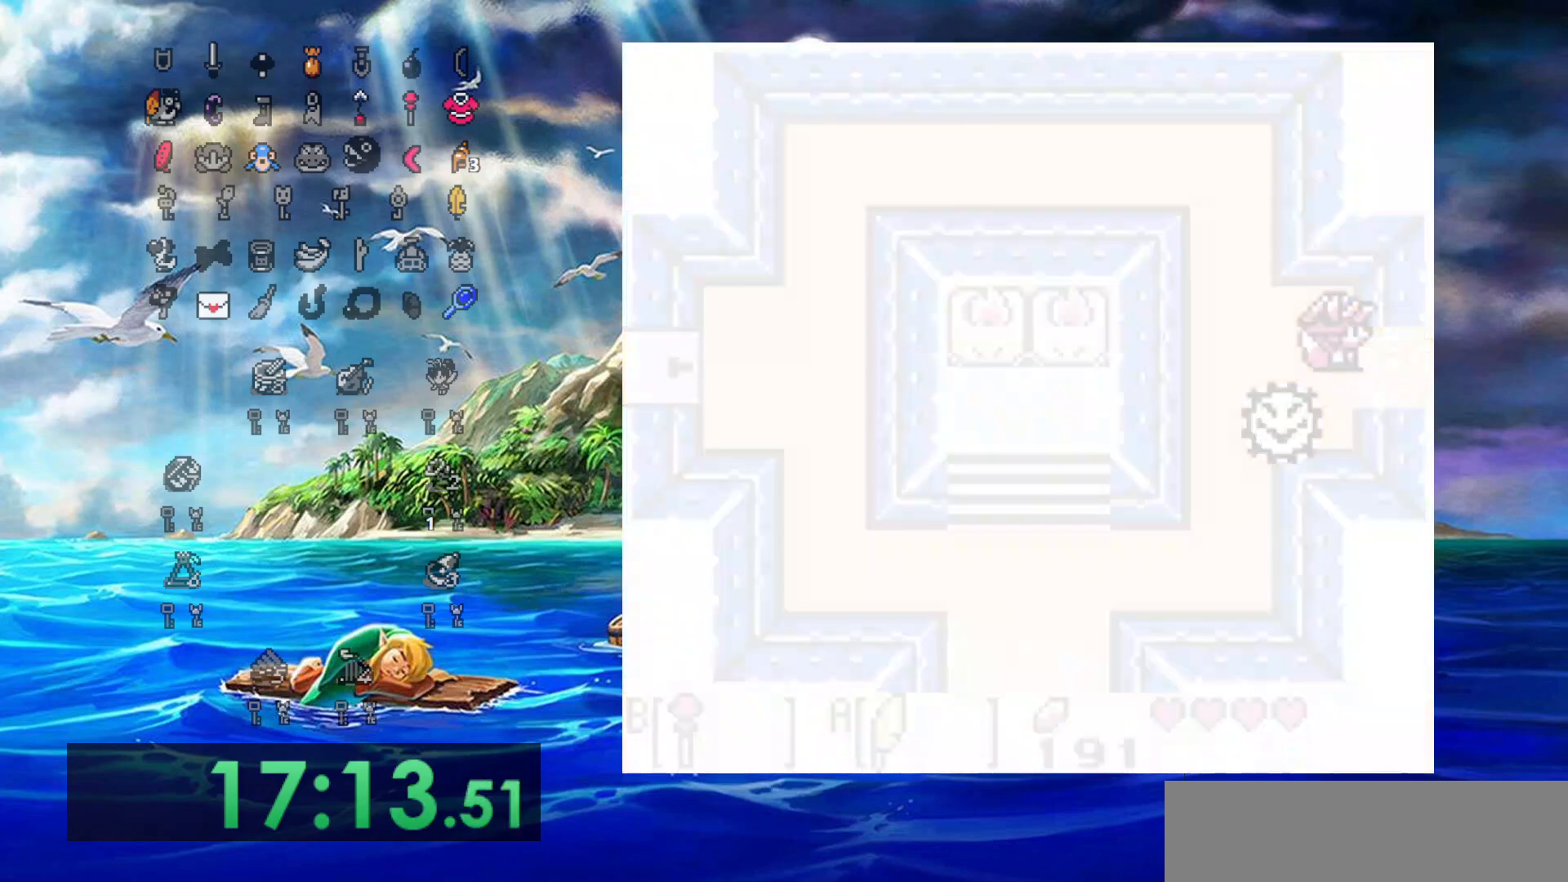
{"dt_ms": 500, "buttons": [], "events": []}
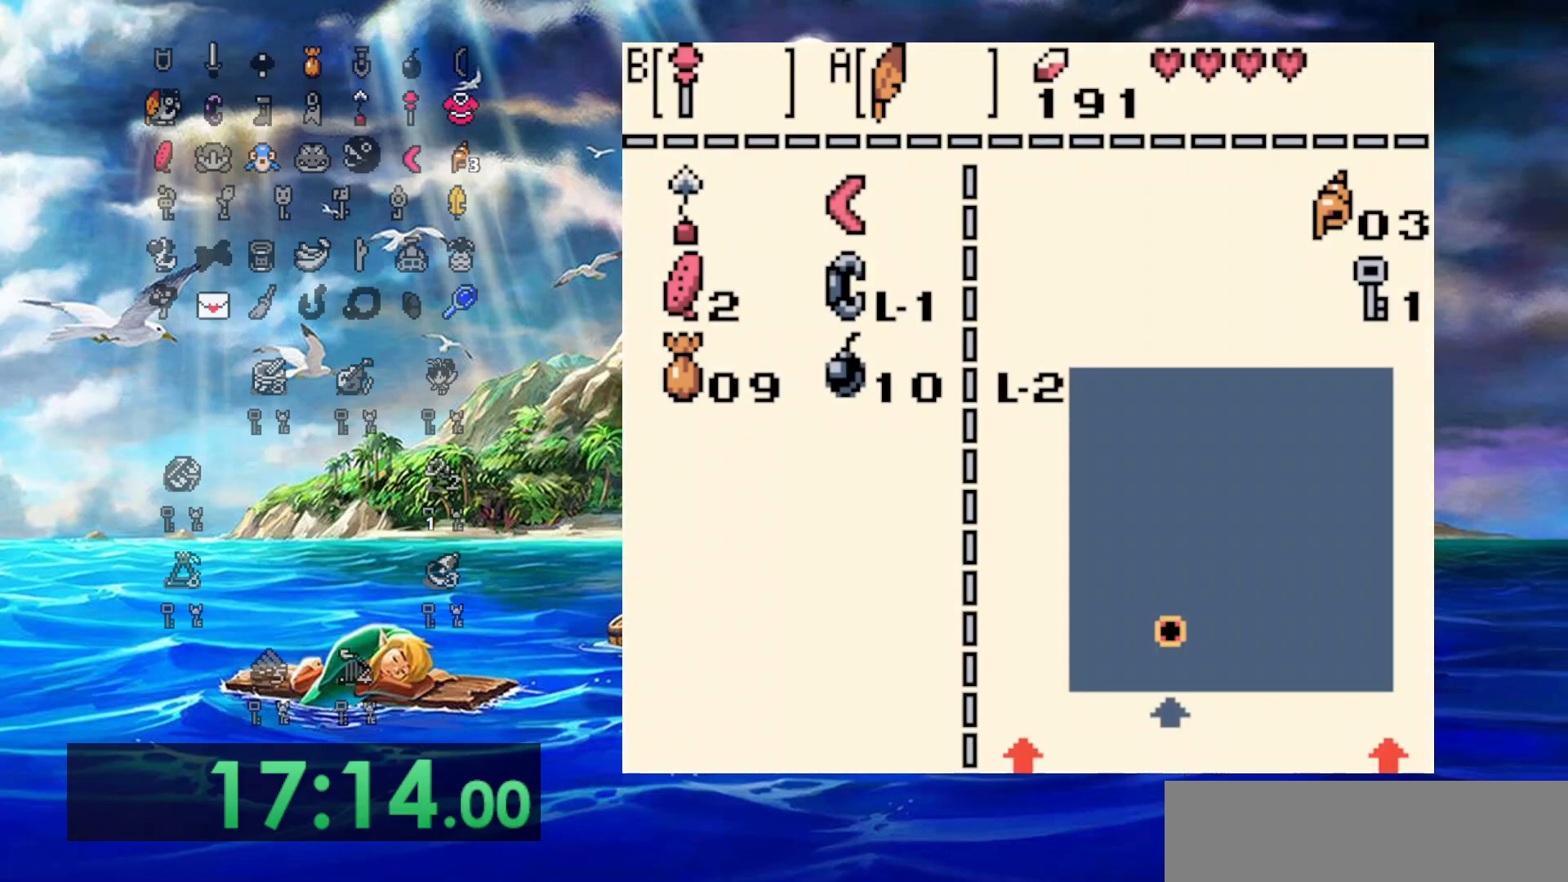
{"dt_ms": 500, "buttons": [], "events": []}
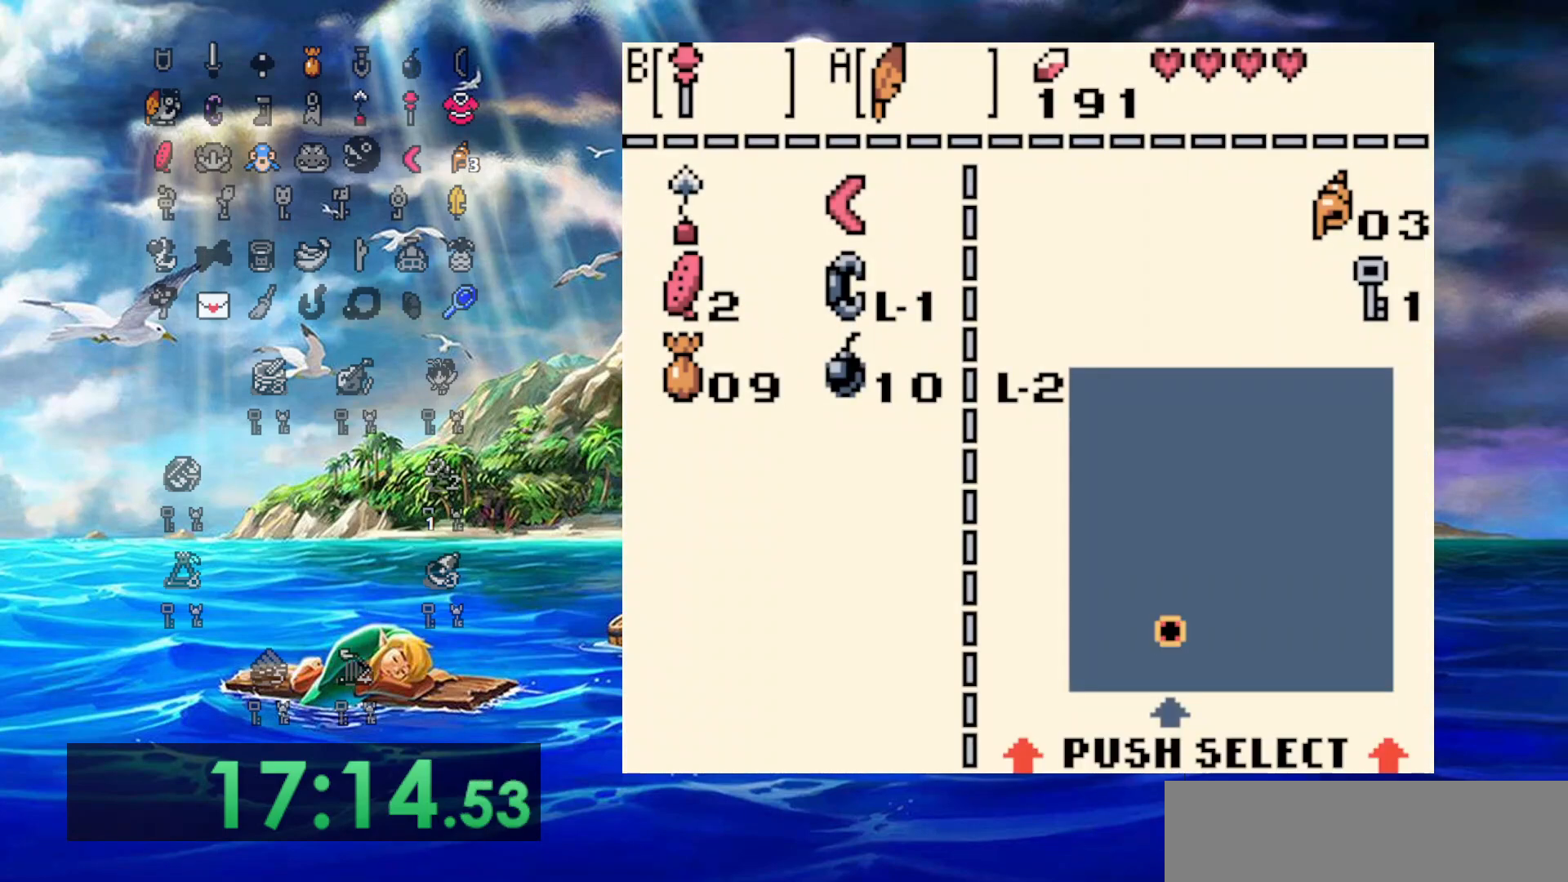
{"dt_ms": 500, "buttons": ["DPAD_UP"], "events": [[17, "DPAD_UP", "down"], [133, "DPAD_UP", "up"], [333, "DPAD_RIGHT", "down"], [450, "DPAD_RIGHT", "up"], [483, "DPAD_UP", "down"]]}
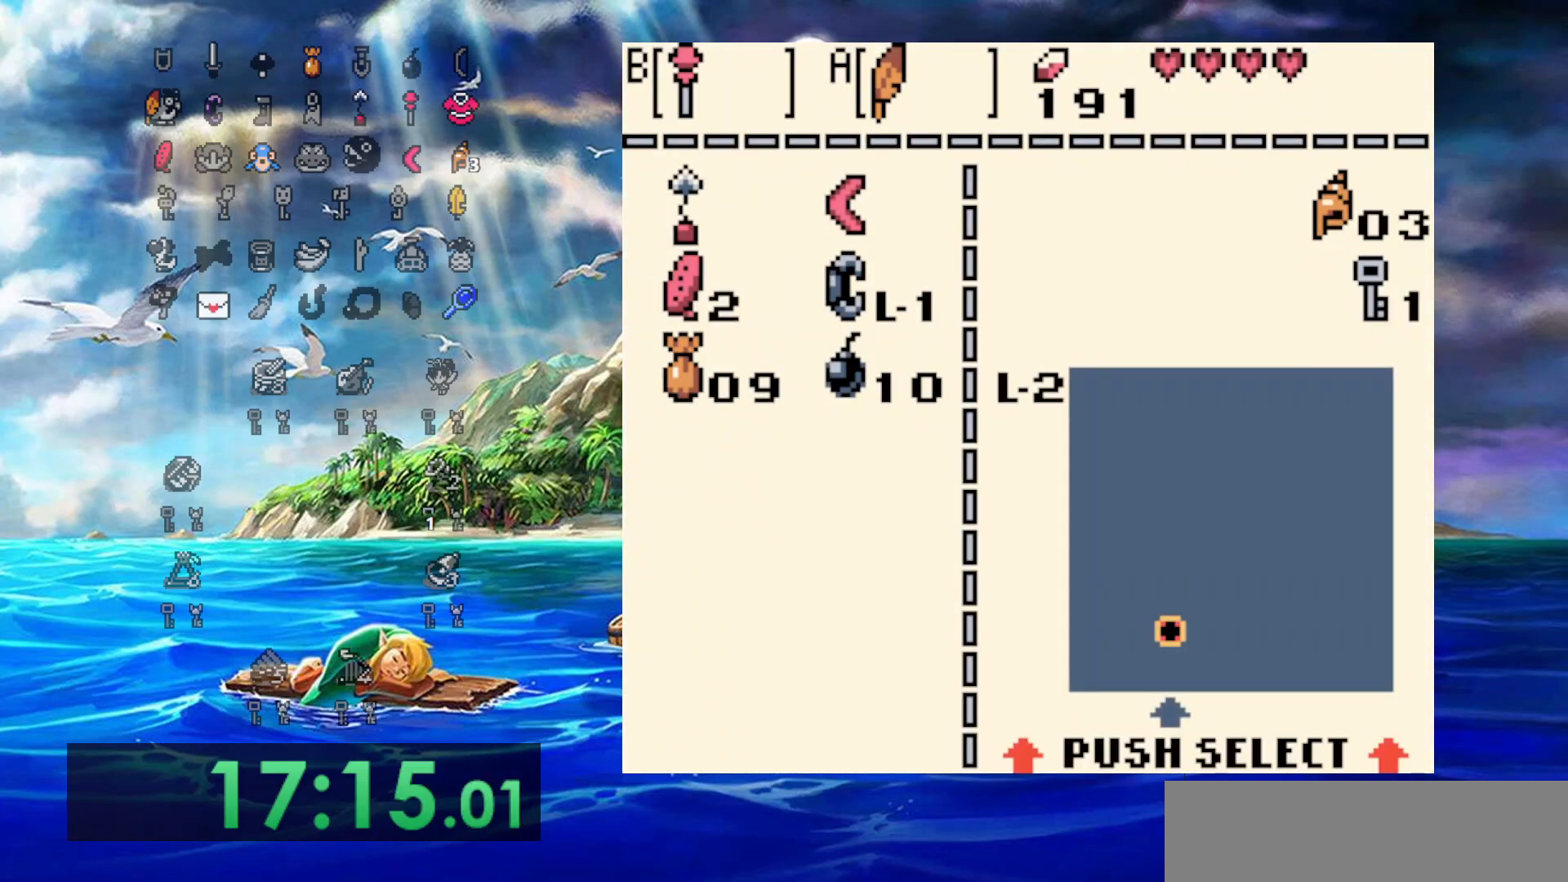
{"dt_ms": 500, "buttons": ["DPAD_RIGHT"], "events": [[100, "B", "down"], [100, "DPAD_UP", "up"], [217, "B", "up"], [433, "DPAD_RIGHT", "down"]]}
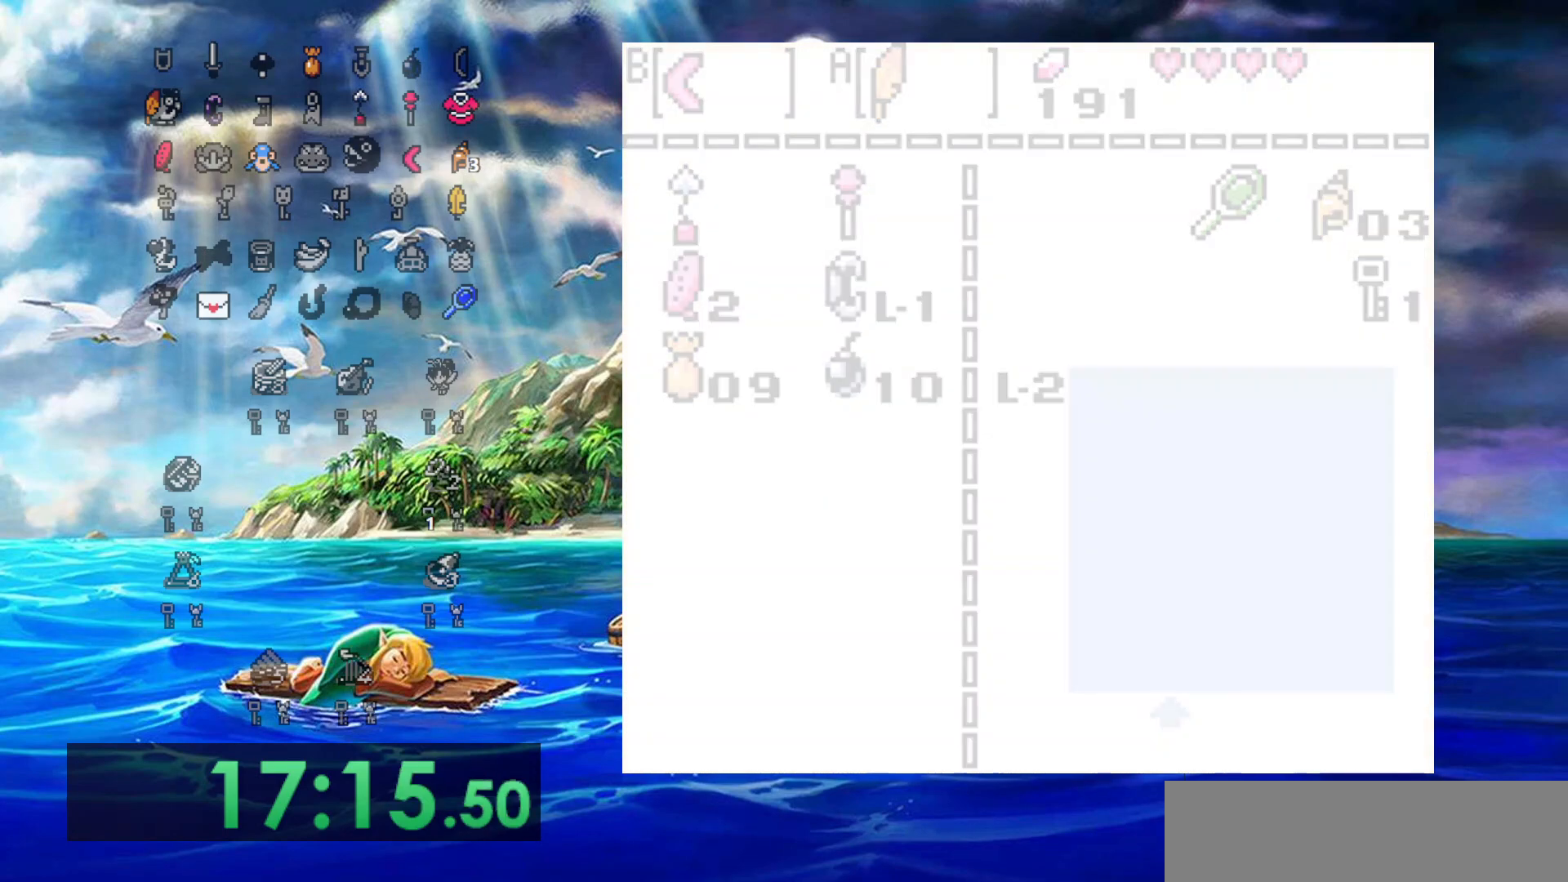
{"dt_ms": 500, "buttons": ["DPAD_RIGHT"], "events": []}
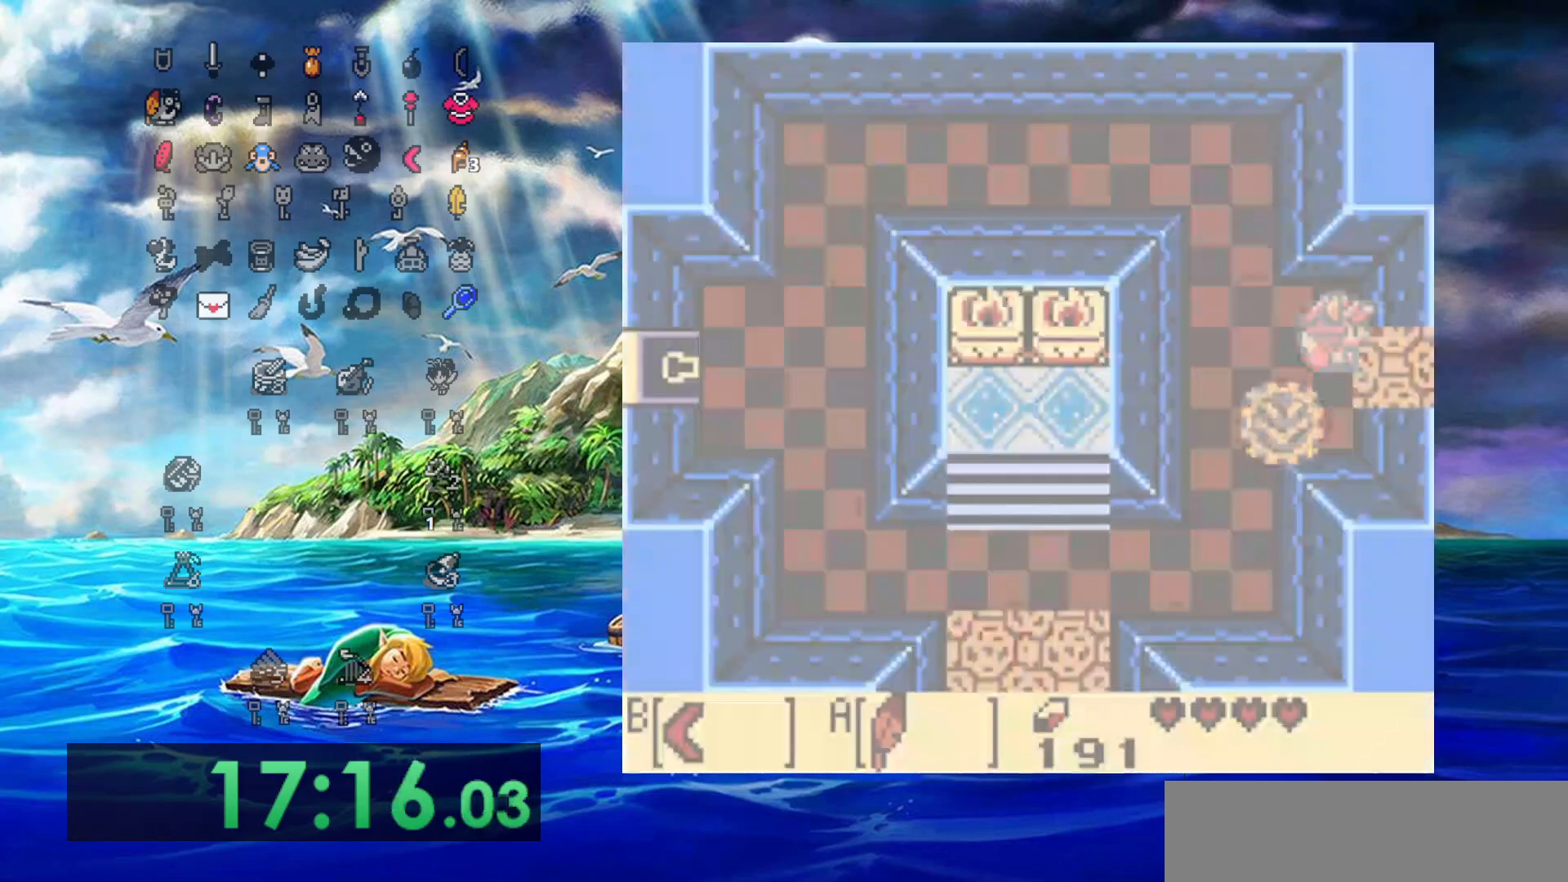
{"dt_ms": 500, "buttons": ["DPAD_RIGHT"], "events": []}
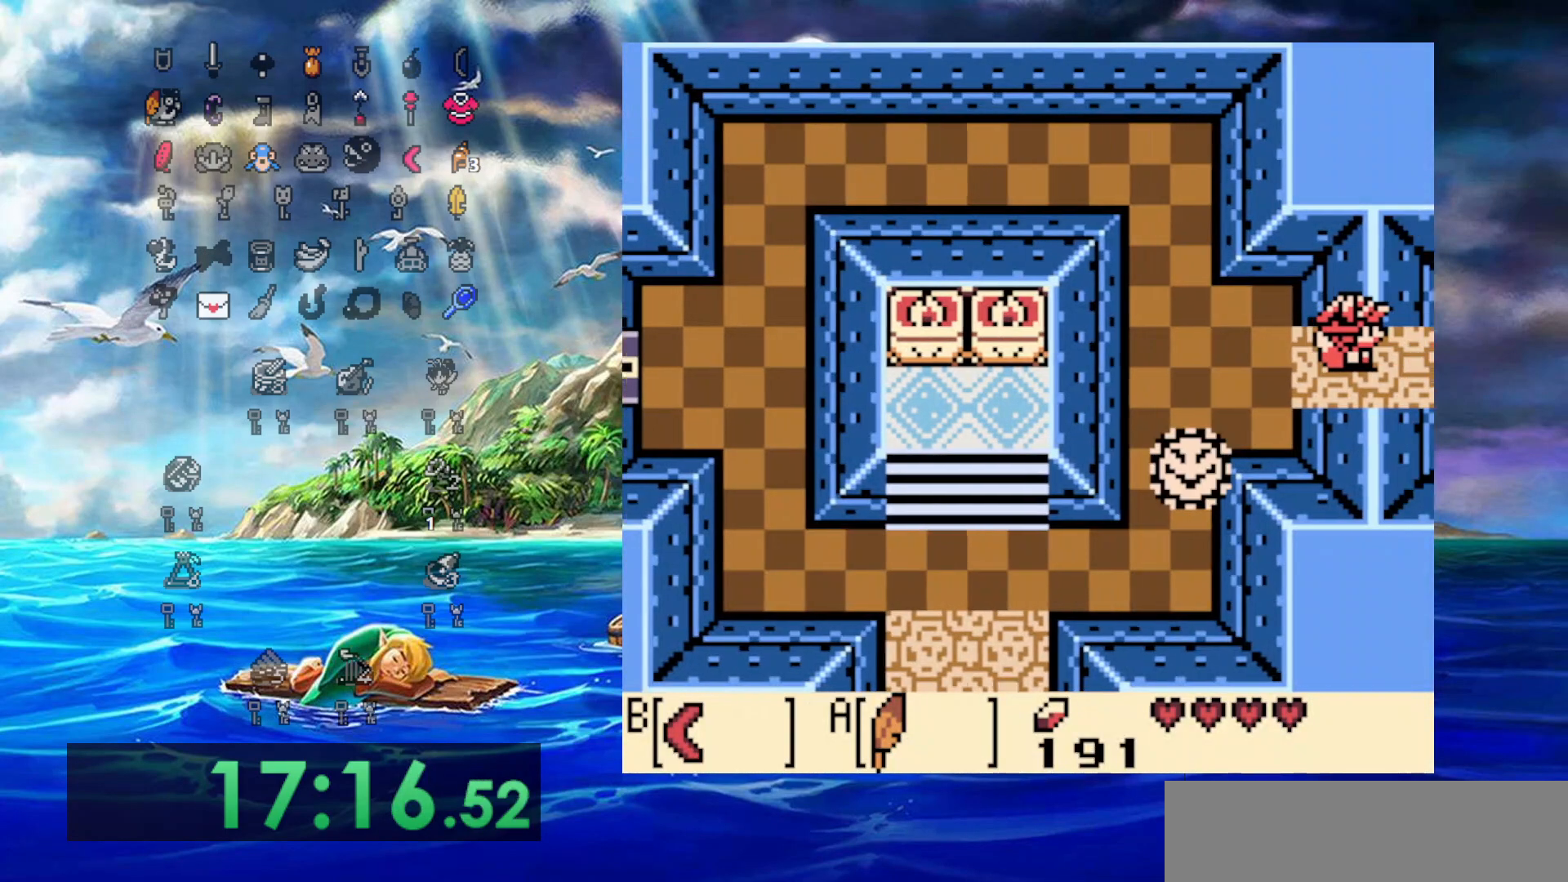
{"dt_ms": 500, "buttons": ["B", "DPAD_RIGHT"], "events": [[317, "B", "down"]]}
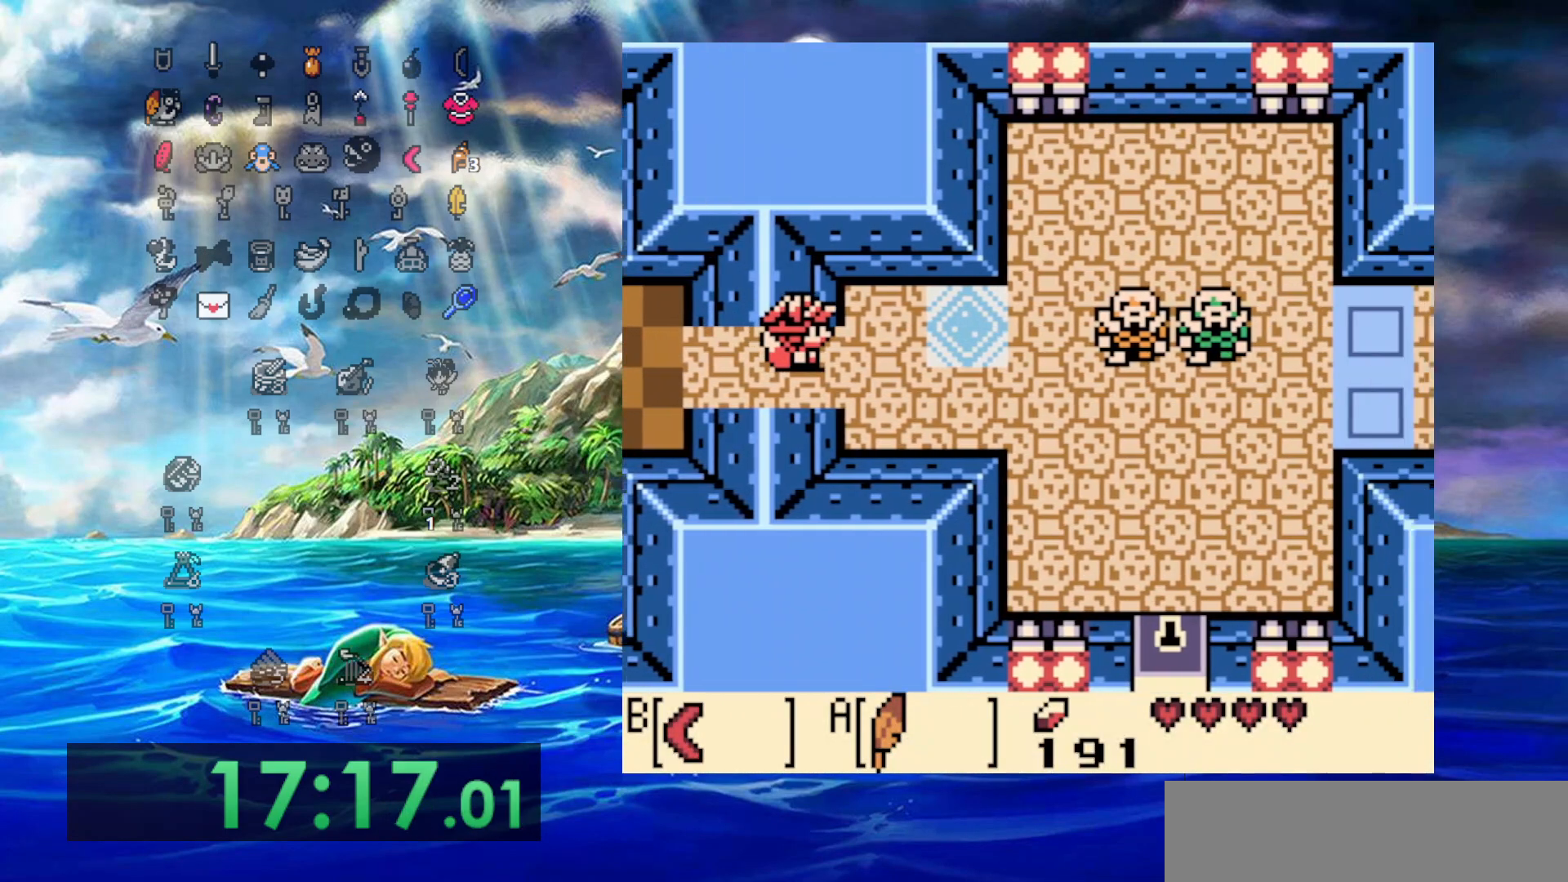
{"dt_ms": 500, "buttons": ["B", "DPAD_RIGHT"], "events": [[17, "B", "up"], [67, "B", "down"], [183, "B", "up"], [267, "B", "down"], [367, "B", "up"], [433, "B", "down"]]}
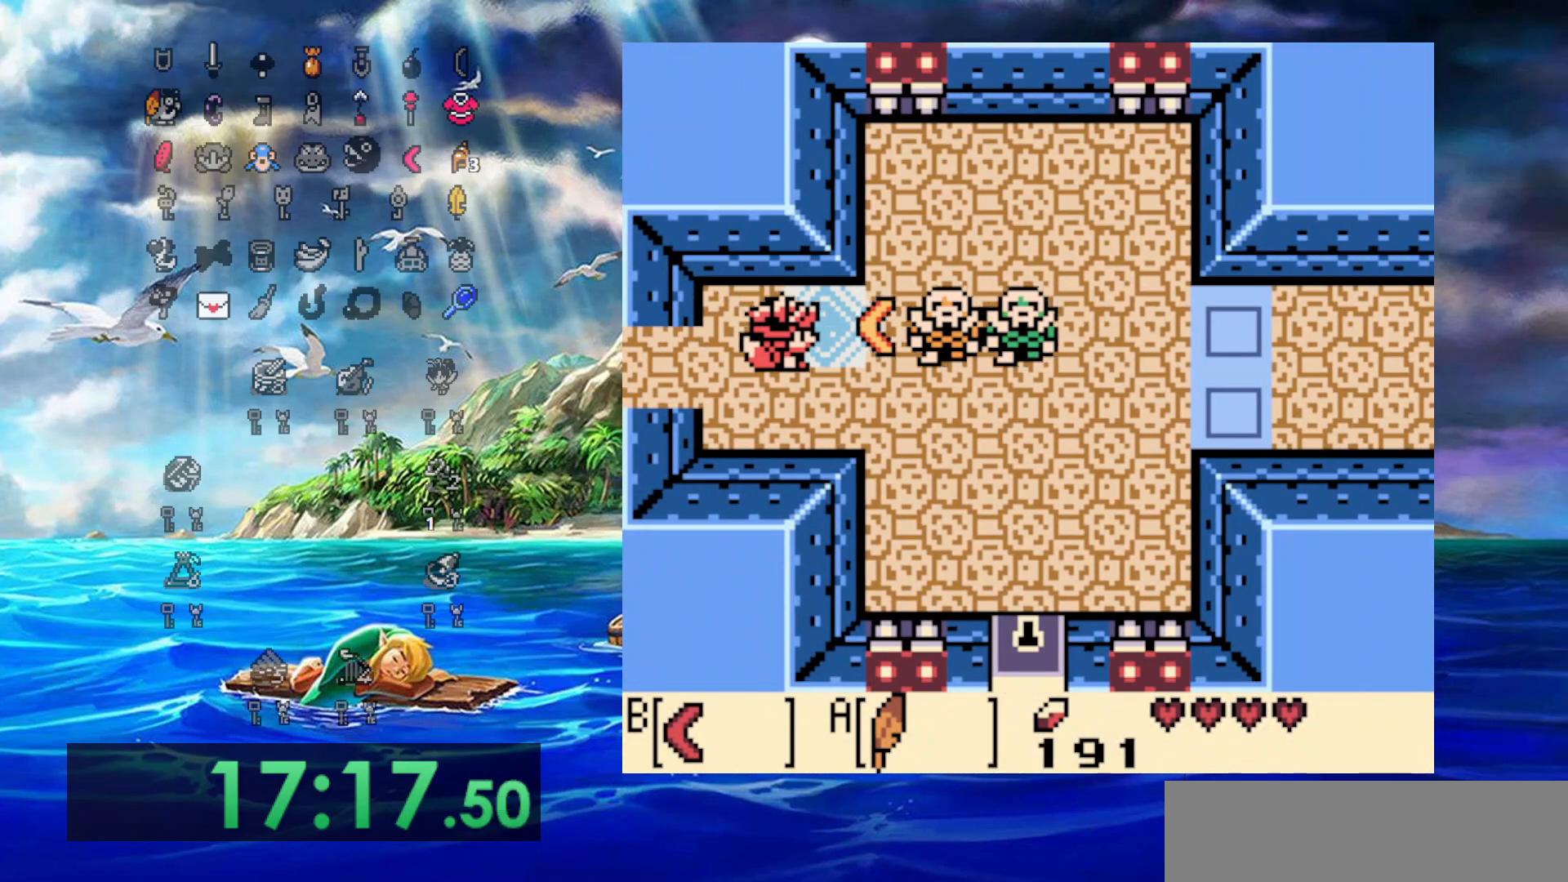
{"dt_ms": 500, "buttons": ["DPAD_RIGHT"], "events": [[50, "B", "up"], [117, "B", "down"], [250, "B", "up"], [317, "B", "down"], [417, "B", "up"]]}
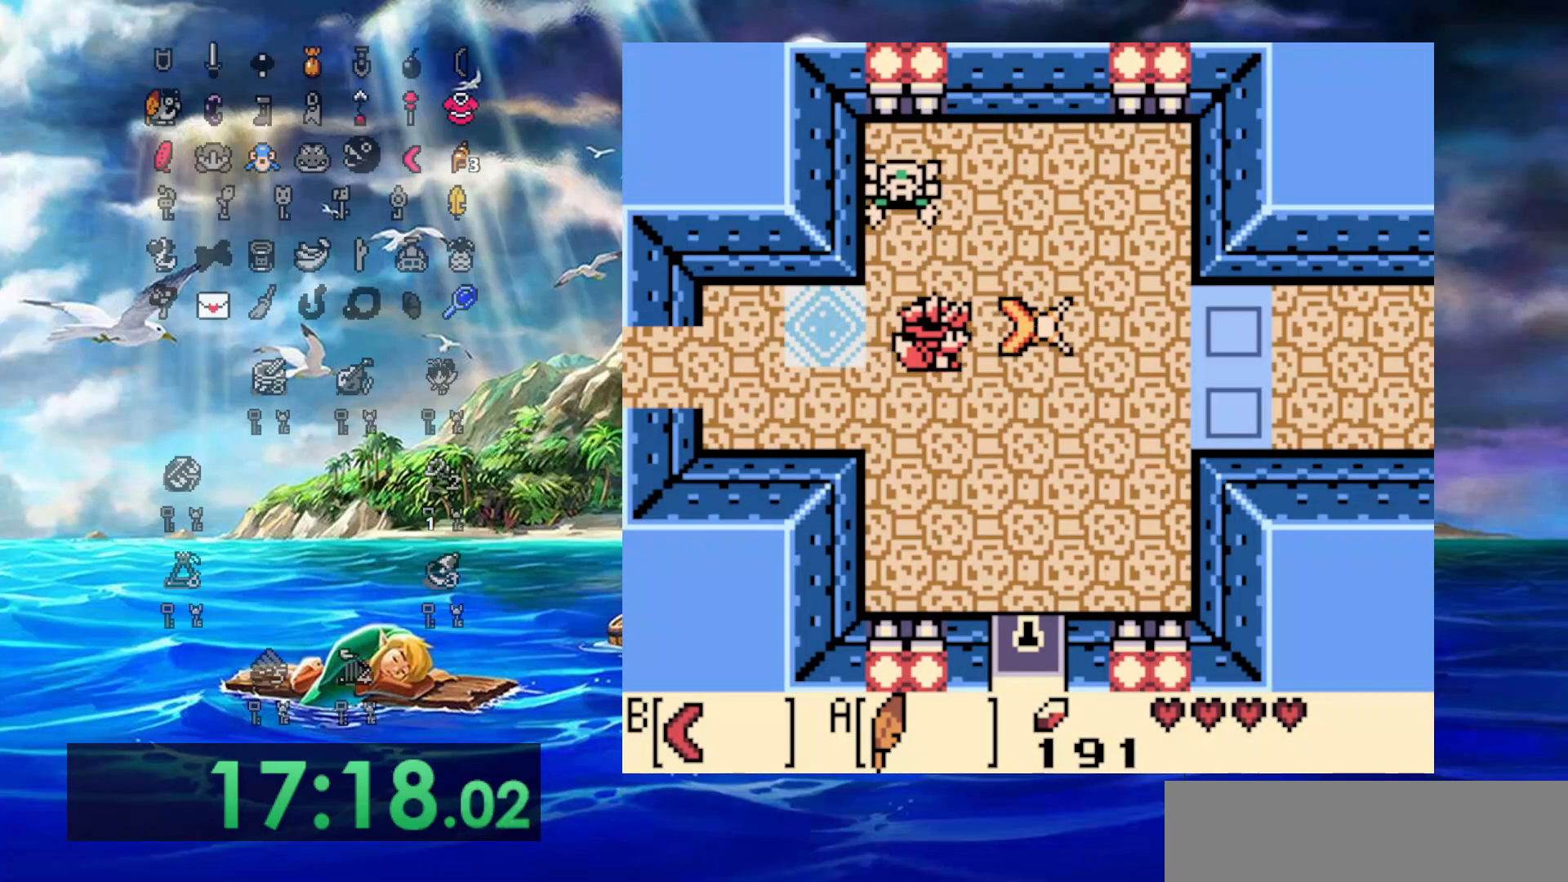
{"dt_ms": 500, "buttons": ["DPAD_RIGHT"], "events": [[17, "B", "down"], [133, "B", "up"]]}
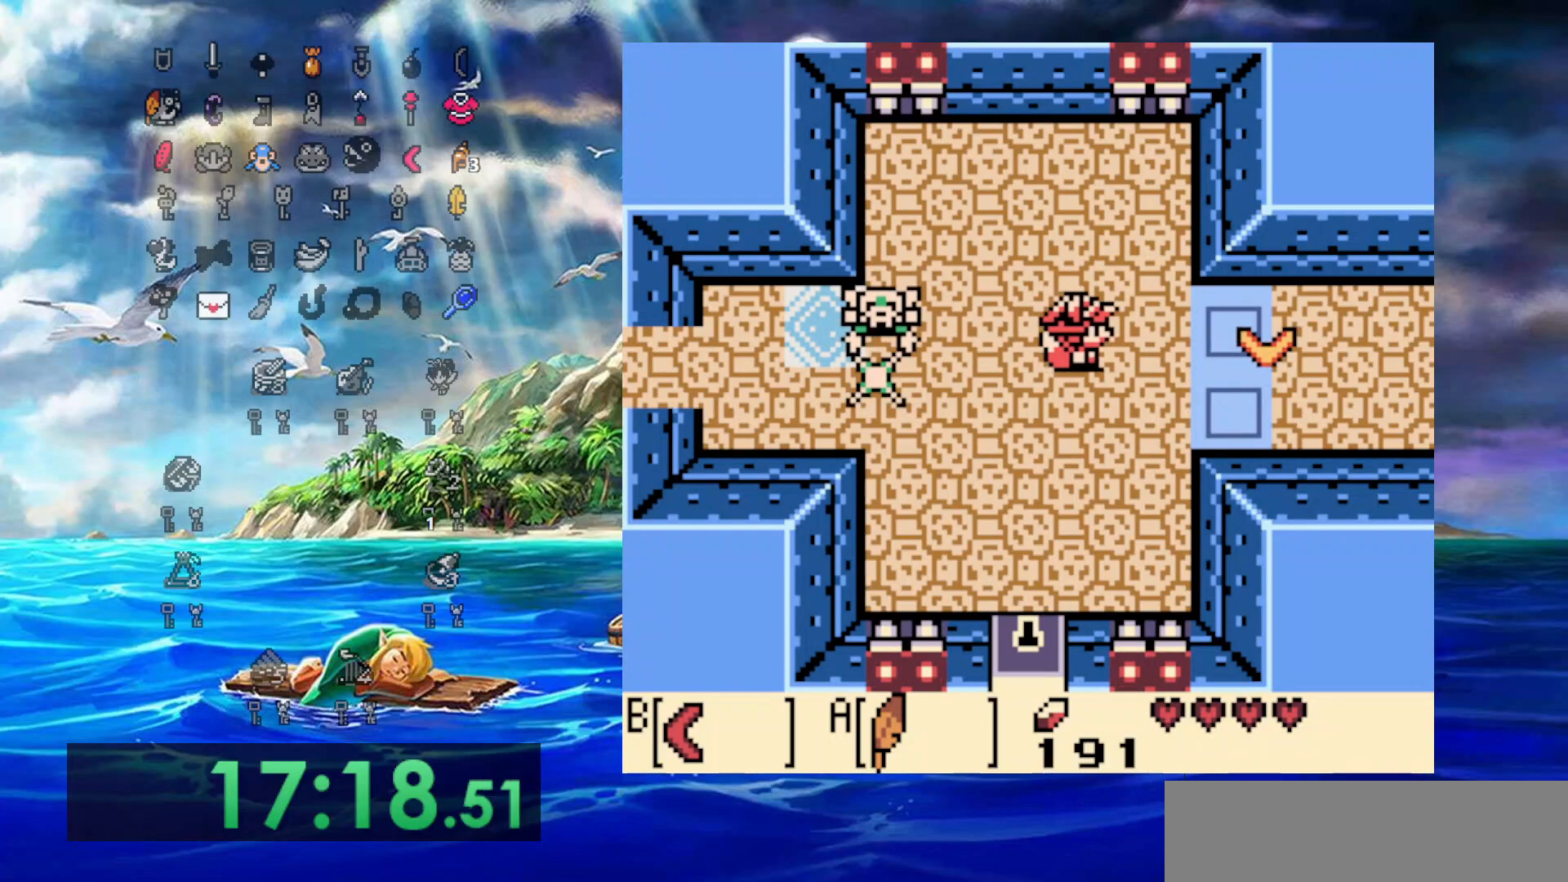
{"dt_ms": 500, "buttons": ["B", "DPAD_LEFT"], "events": [[333, "DPAD_LEFT", "down"], [333, "DPAD_RIGHT", "up"], [433, "B", "down"]]}
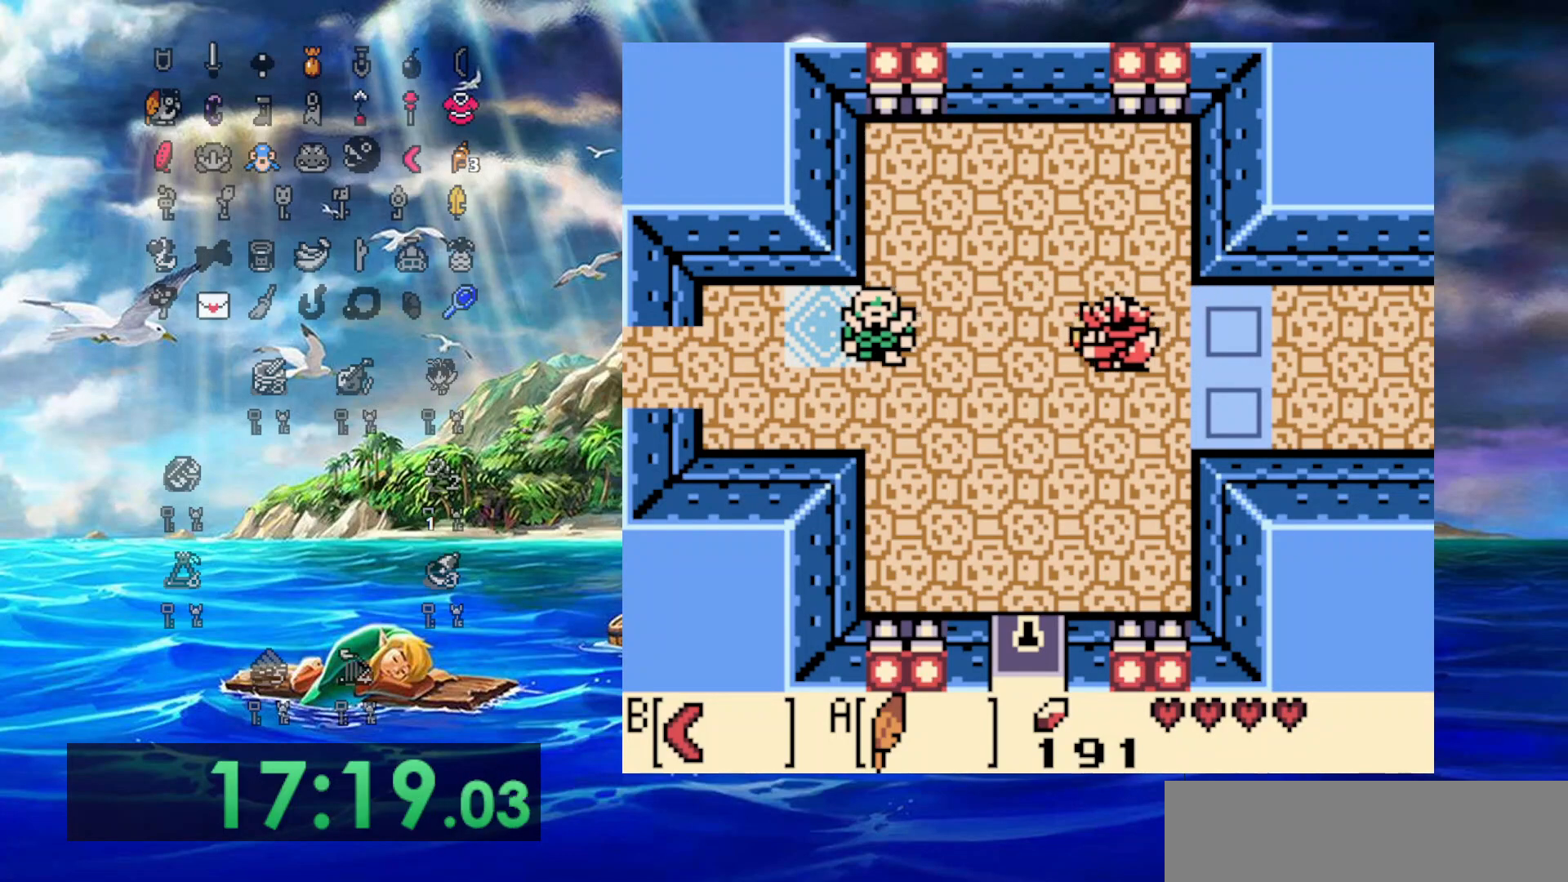
{"dt_ms": 500, "buttons": ["DPAD_LEFT"], "events": [[150, "B", "up"]]}
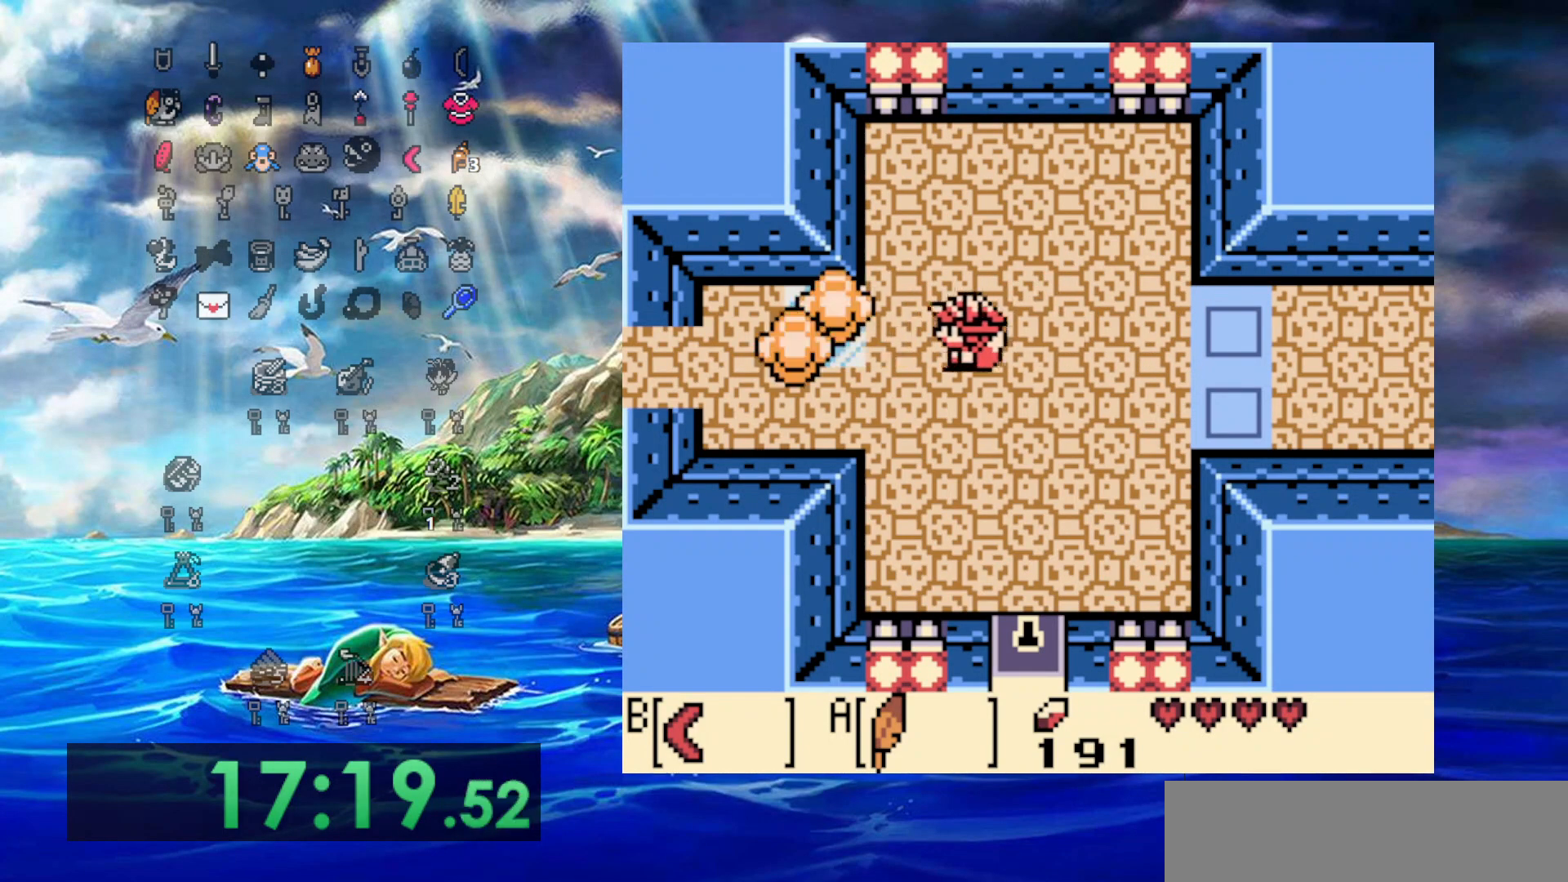
{"dt_ms": 500, "buttons": ["DPAD_LEFT"], "events": []}
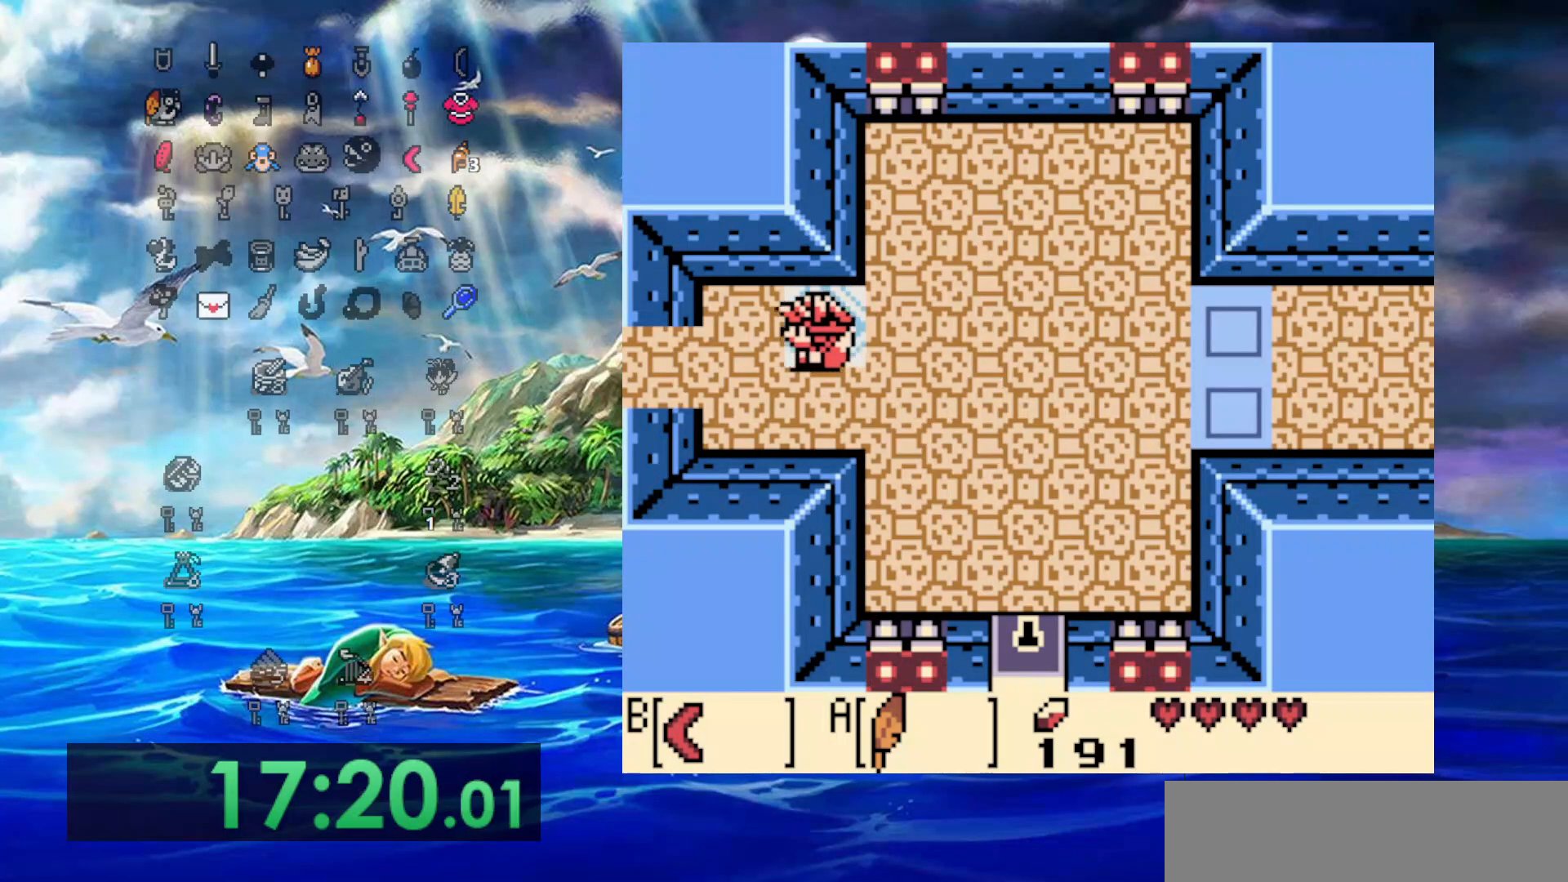
{"dt_ms": 500, "buttons": [], "events": [[67, "DPAD_UP", "down"], [117, "DPAD_LEFT", "up"], [167, "DPAD_RIGHT", "down"], [200, "DPAD_UP", "up"], [300, "DPAD_RIGHT", "up"]]}
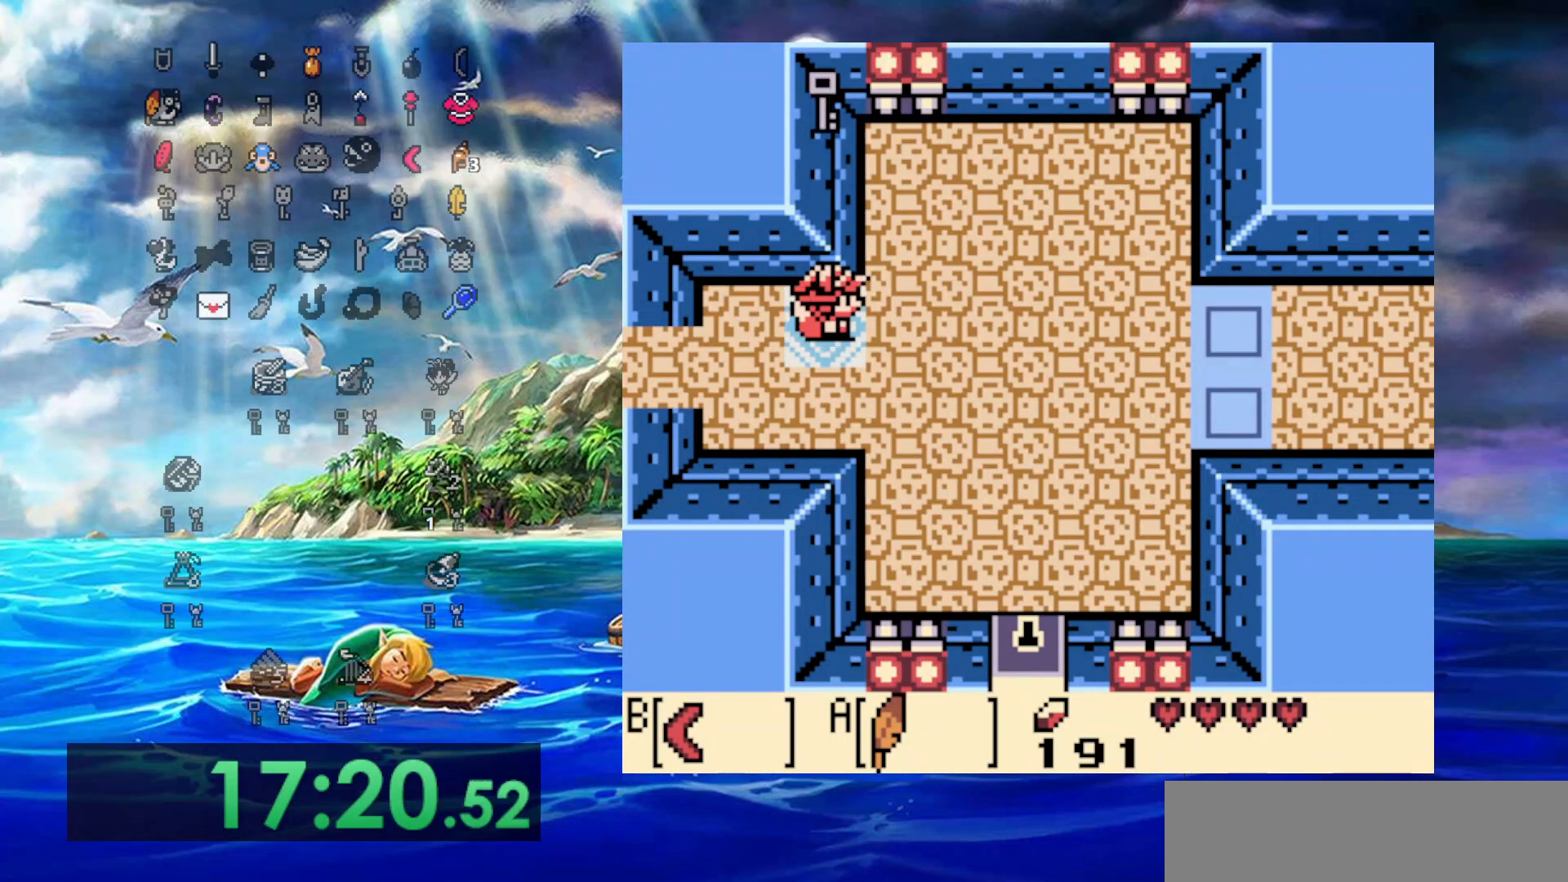
{"dt_ms": 500, "buttons": [], "events": []}
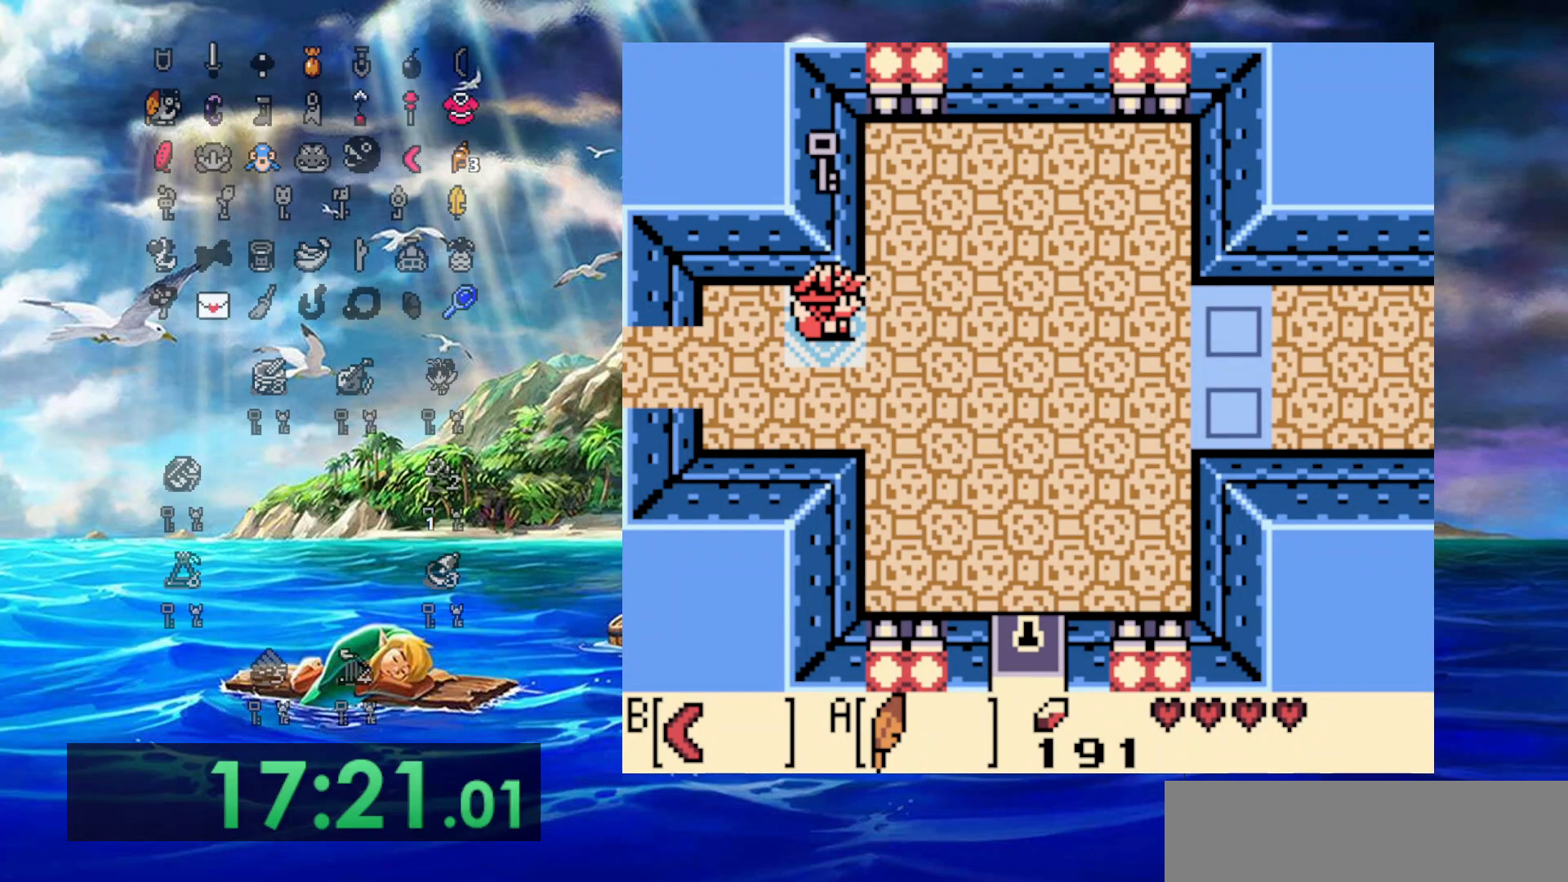
{"dt_ms": 500, "buttons": ["DPAD_RIGHT"], "events": [[383, "DPAD_RIGHT", "down"]]}
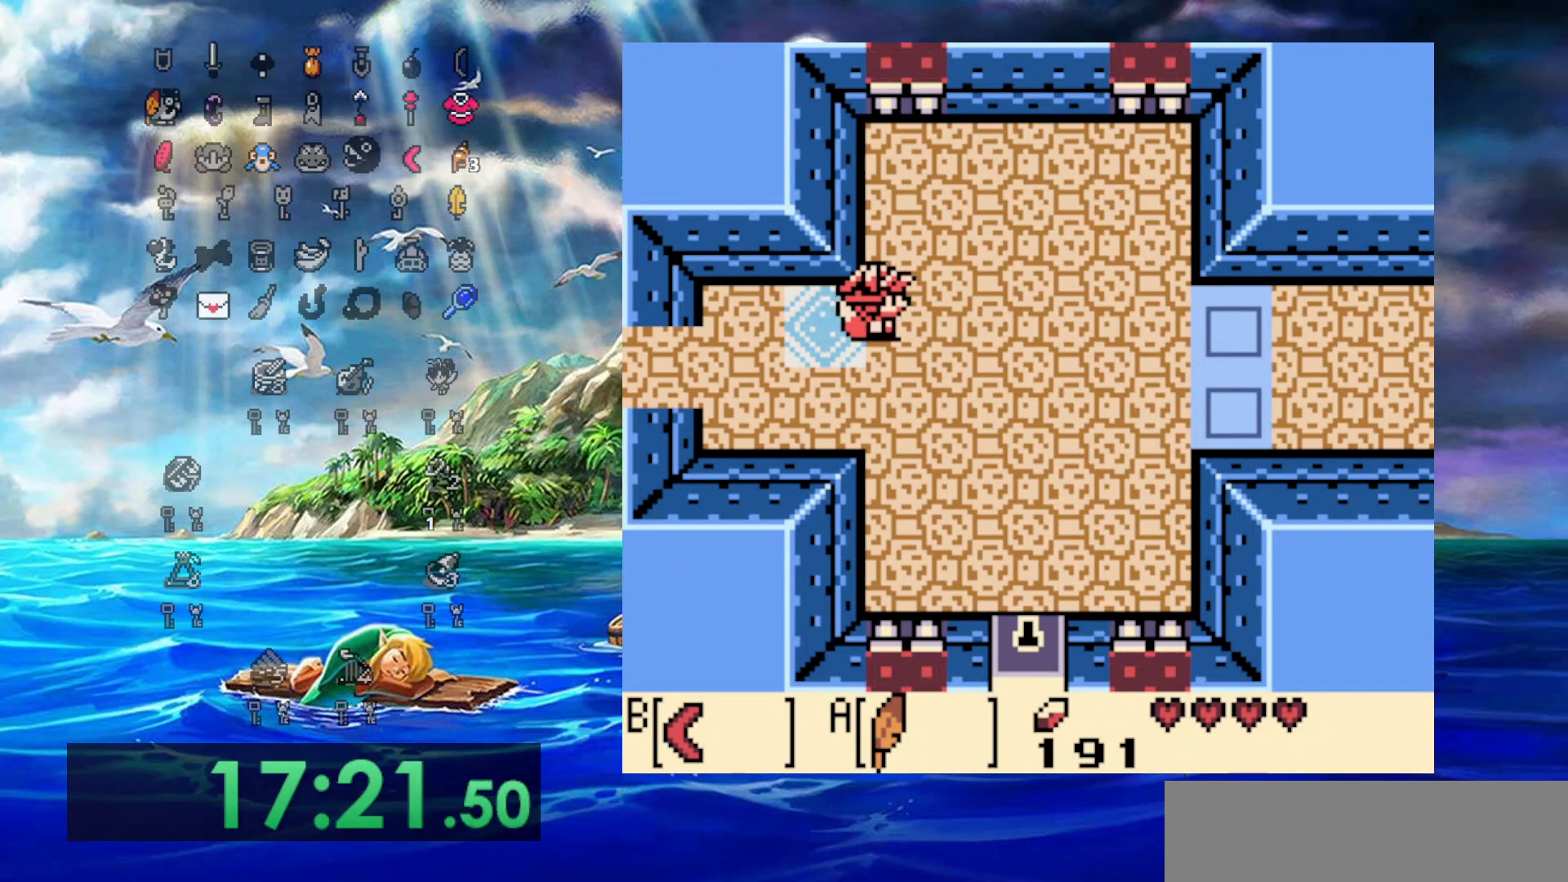
{"dt_ms": 500, "buttons": ["DPAD_DOWN", "DPAD_RIGHT"], "events": [[250, "DPAD_DOWN", "down"]]}
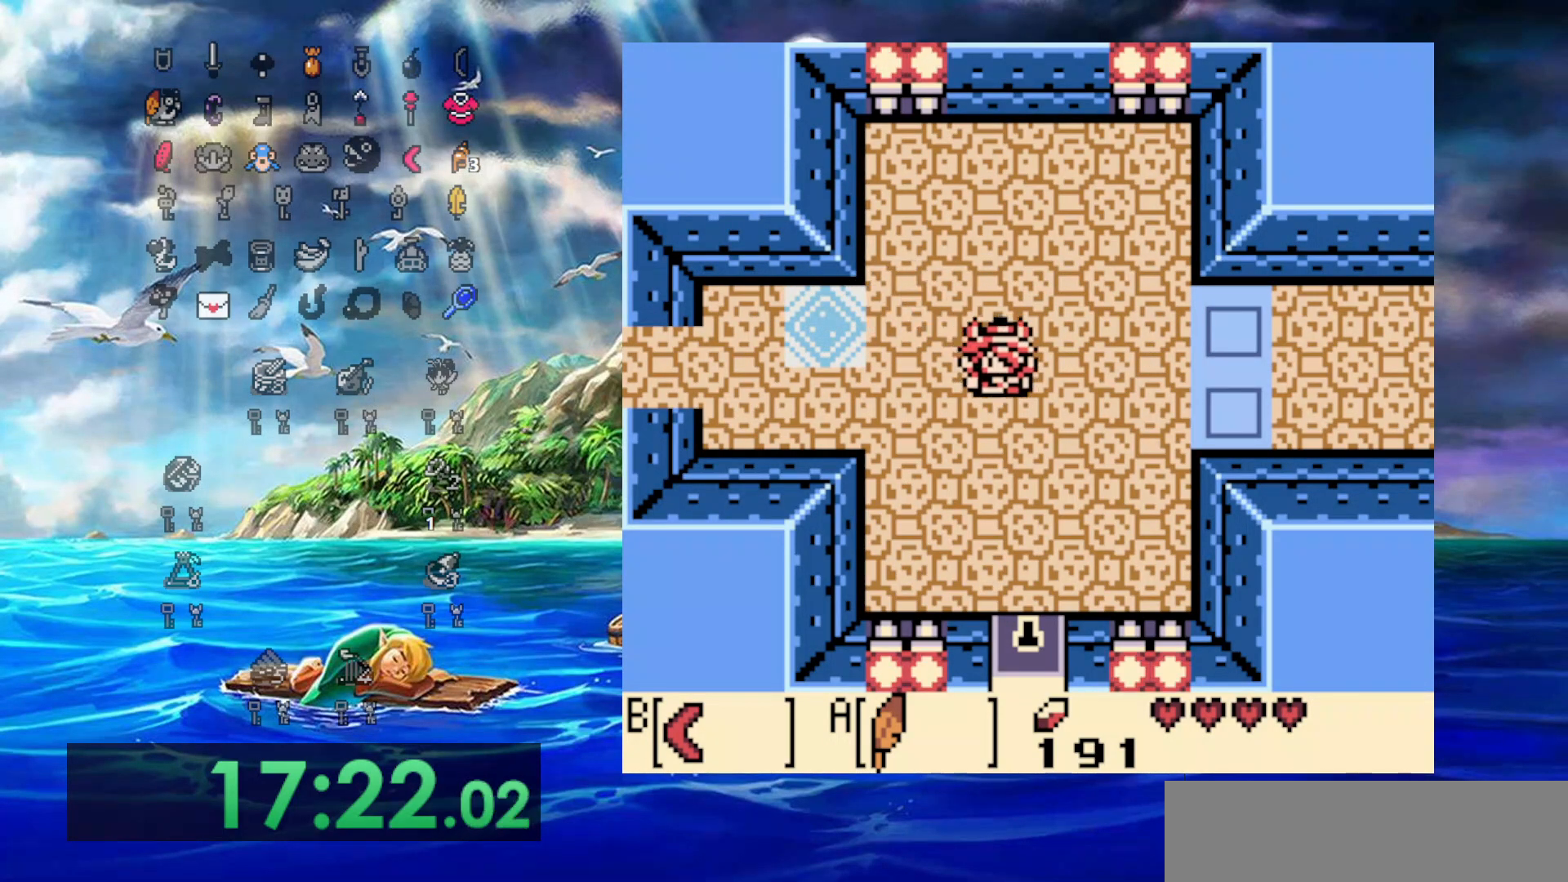
{"dt_ms": 500, "buttons": ["DPAD_RIGHT"], "events": [[67, "DPAD_DOWN", "up"]]}